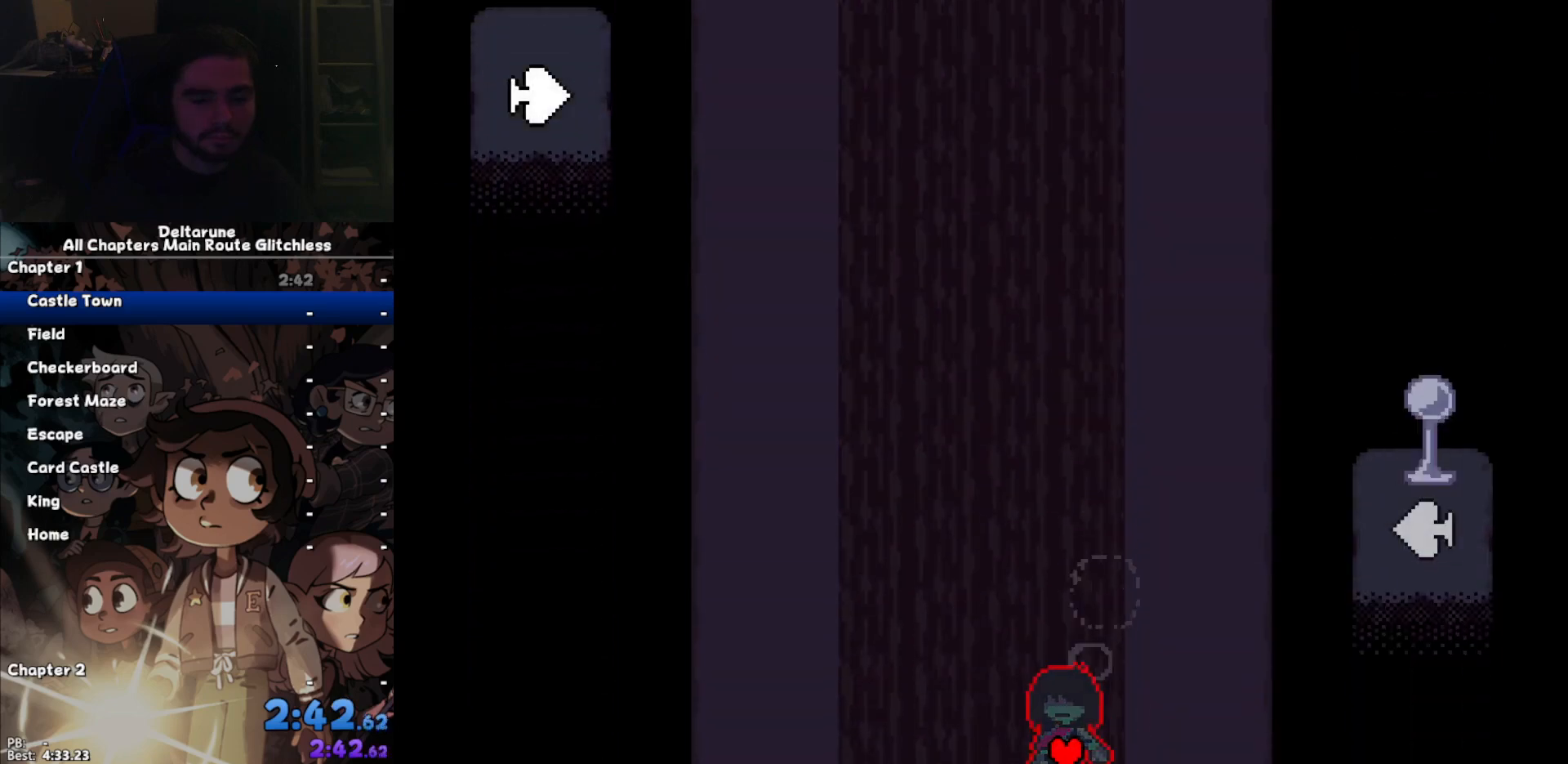
Gameplay with keyboard; each line is a JSON object with the keys held at the frame after it. "events" lists presses ("down") and releases ("up") of "c", "ctrl", "down", "left", "return", "right", "shift", "up", "x" and "z" between this image and that frame as [ms after this image, input, new state], when the widget could be followed in between. No other keys are recorded. Mouse input is not recorded.
{"keys": ["ctrl", "right", "shift"], "events": [[300, "right", "down"], [367, "left", "up"]]}
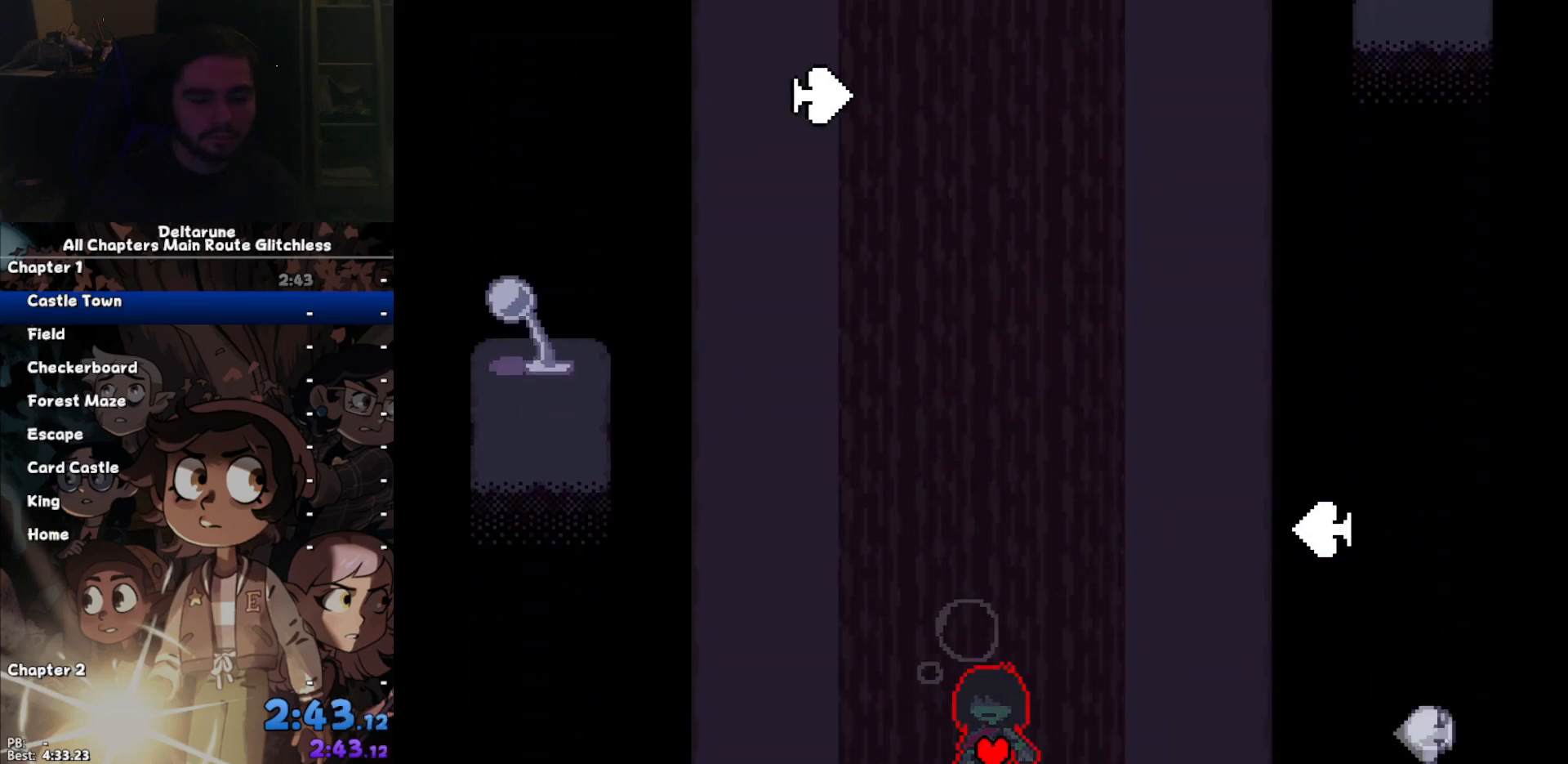
{"keys": ["ctrl", "right", "shift", "up"], "events": [[133, "left", "down"], [133, "right", "up"], [400, "up", "down"], [467, "left", "up"], [500, "right", "down"]]}
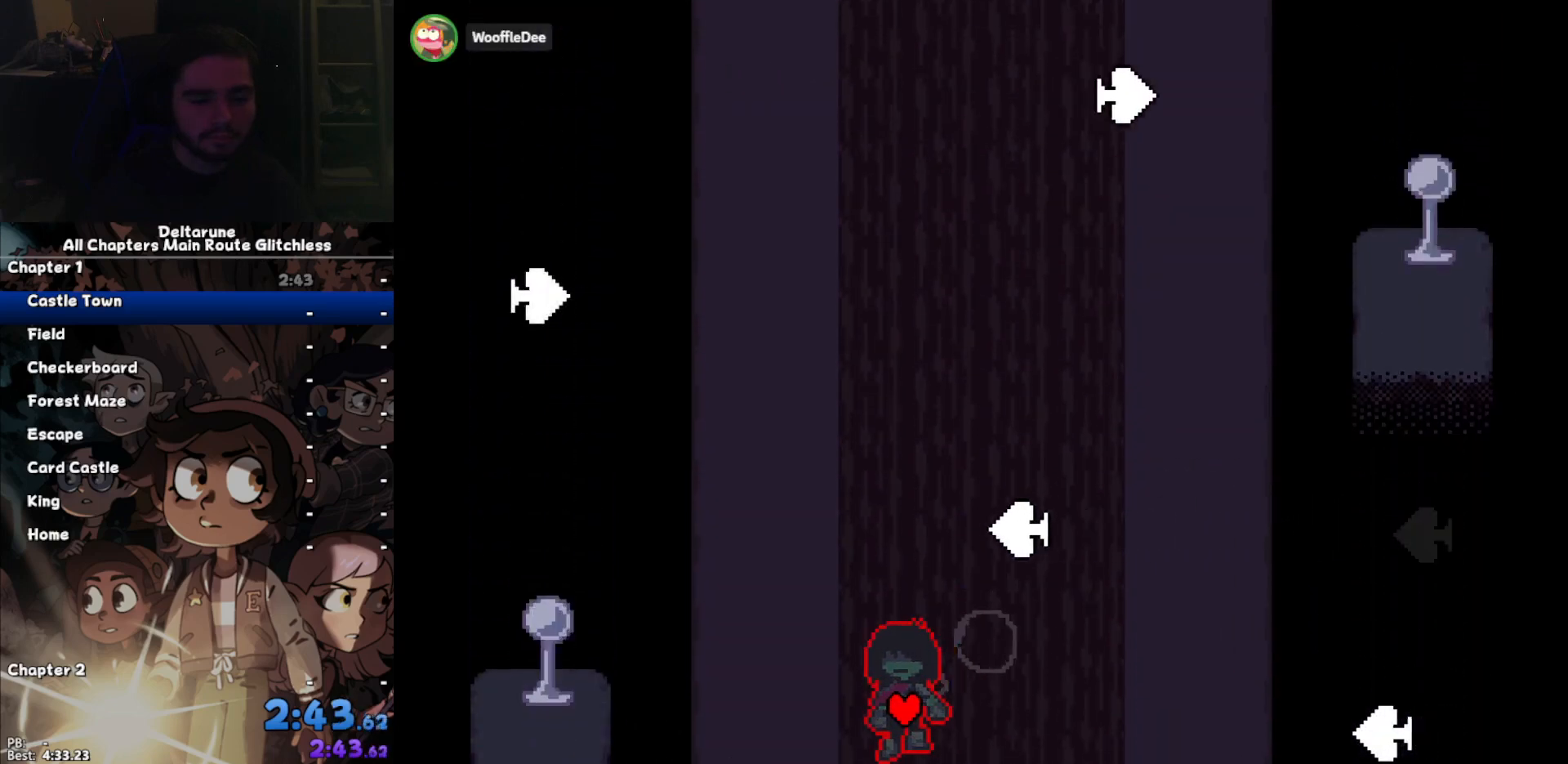
{"keys": ["ctrl", "shift"], "events": [[67, "up", "up"], [233, "right", "up"], [333, "up", "down"], [433, "up", "up"]]}
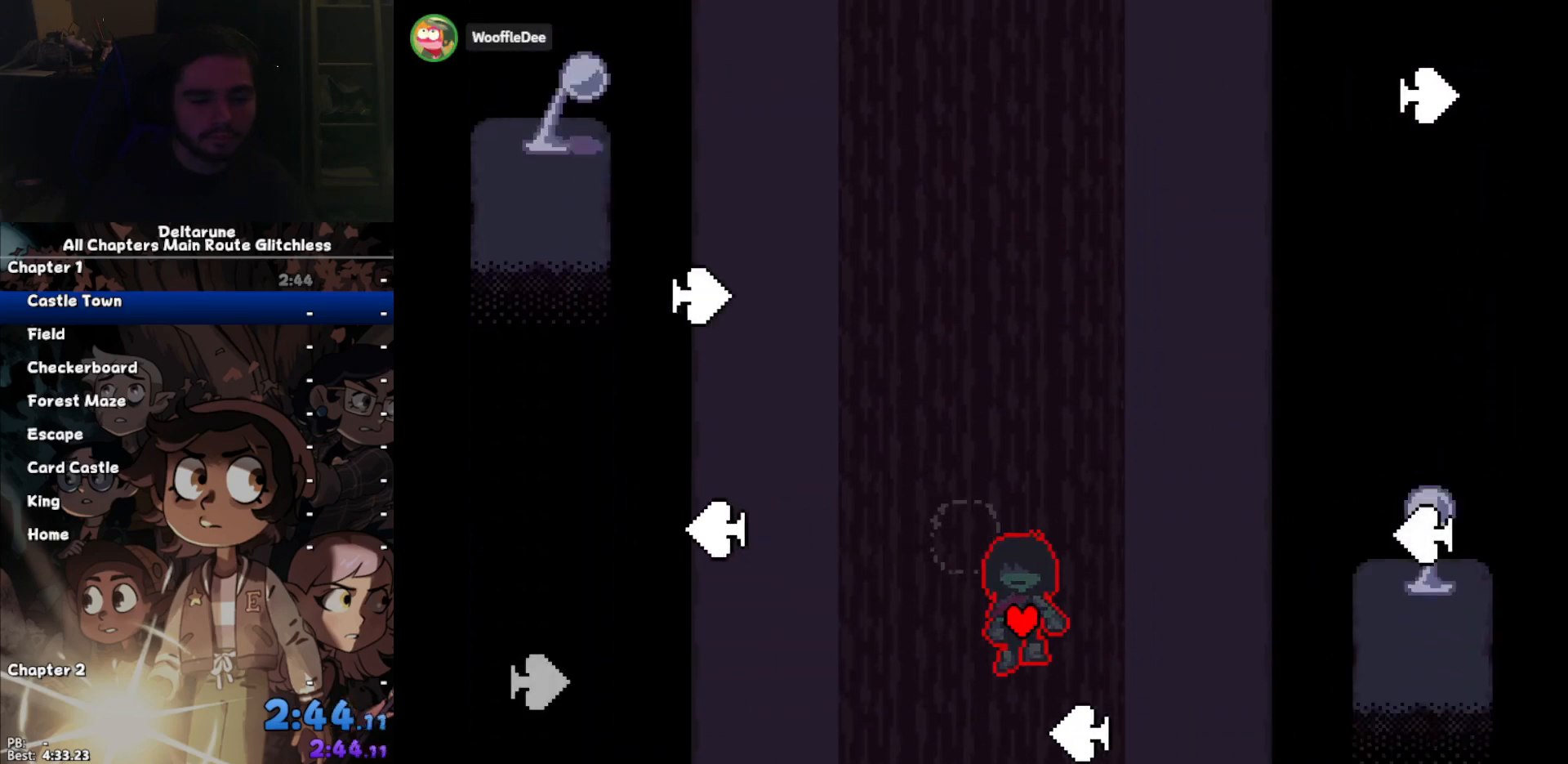
{"keys": ["ctrl", "shift"], "events": []}
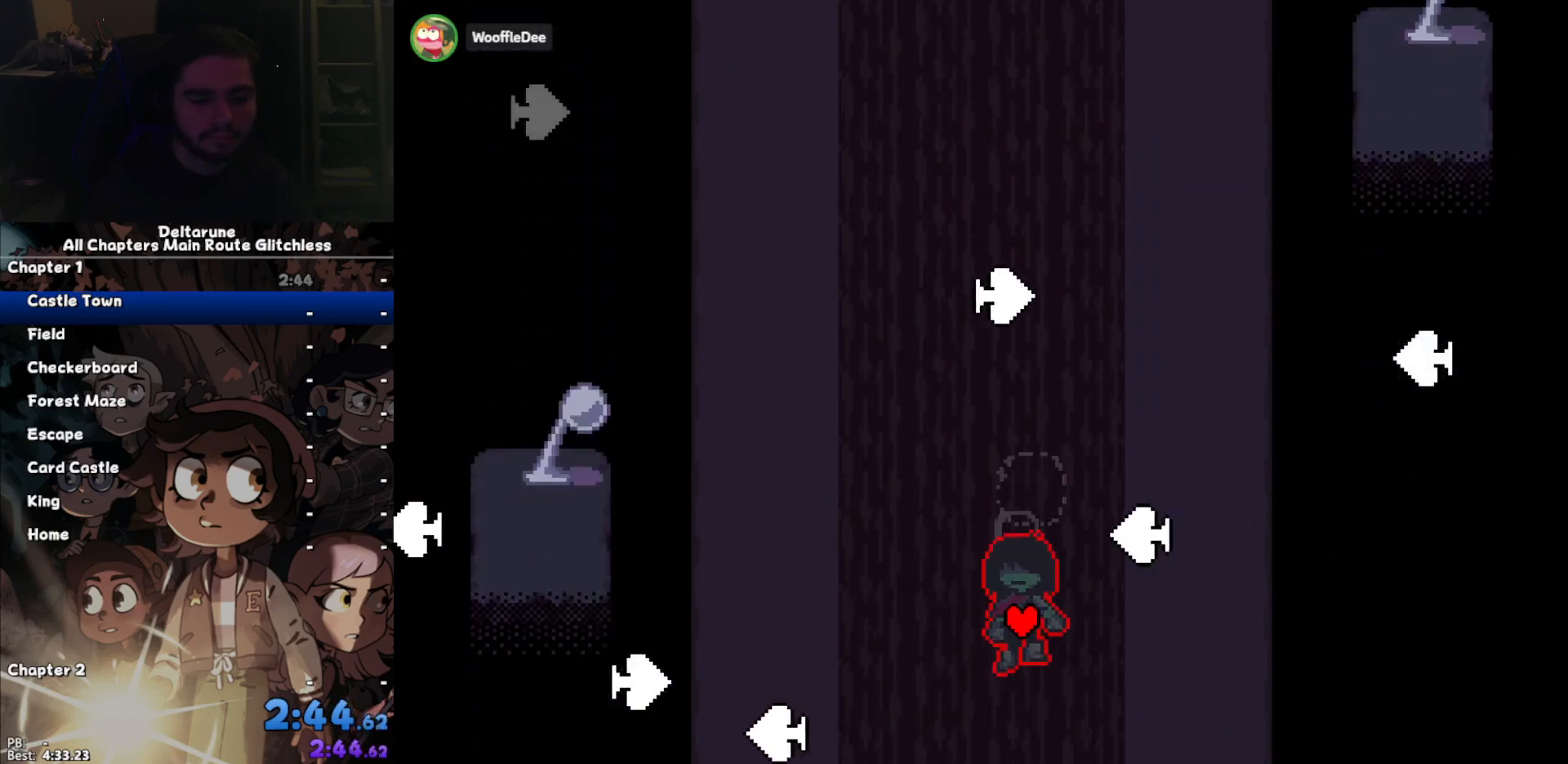
{"keys": ["ctrl", "left", "shift"], "events": [[333, "right", "down"], [400, "right", "up"], [400, "up", "down"], [467, "left", "down"], [500, "up", "up"]]}
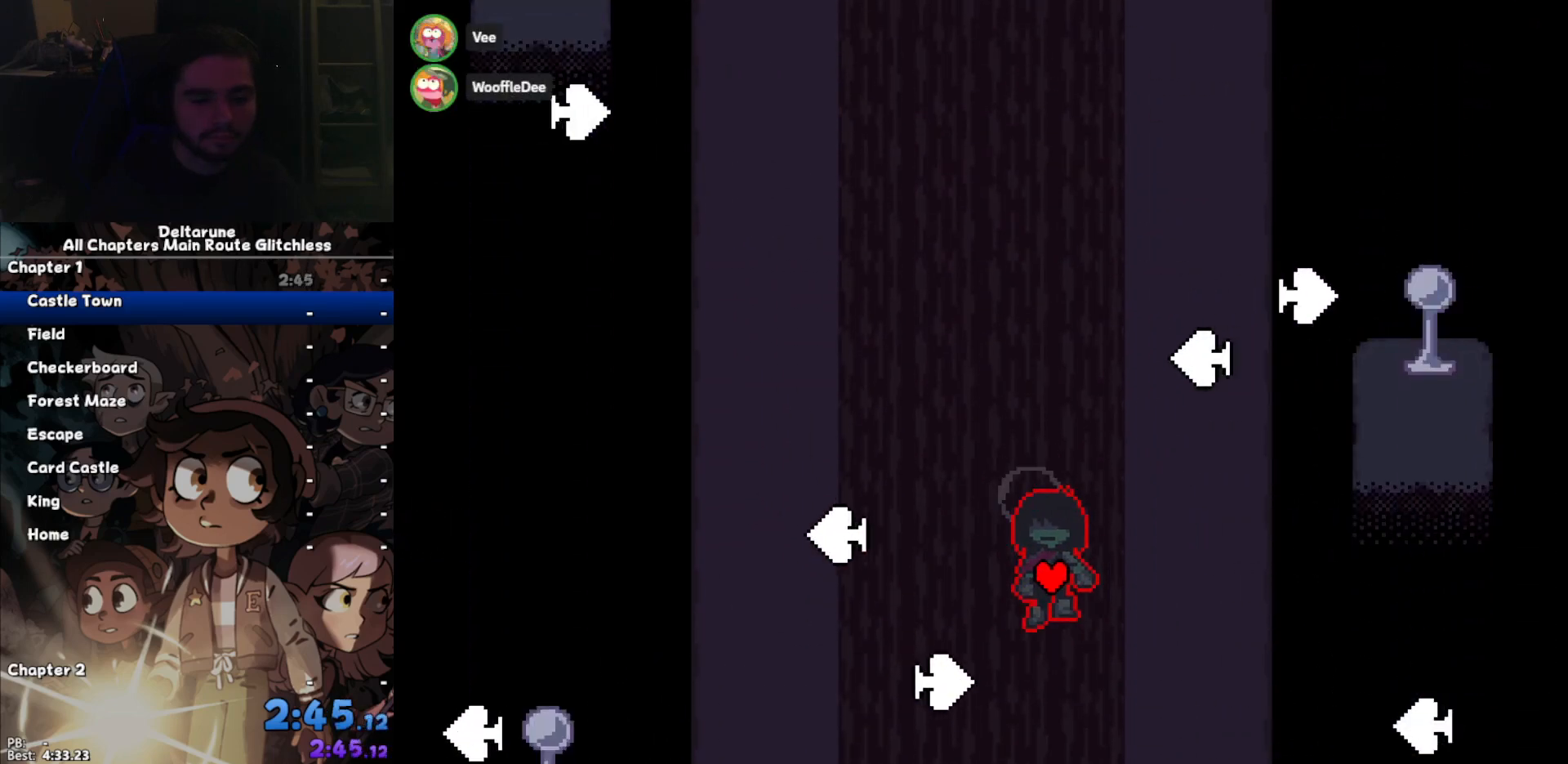
{"keys": ["ctrl", "shift"], "events": [[200, "left", "up"]]}
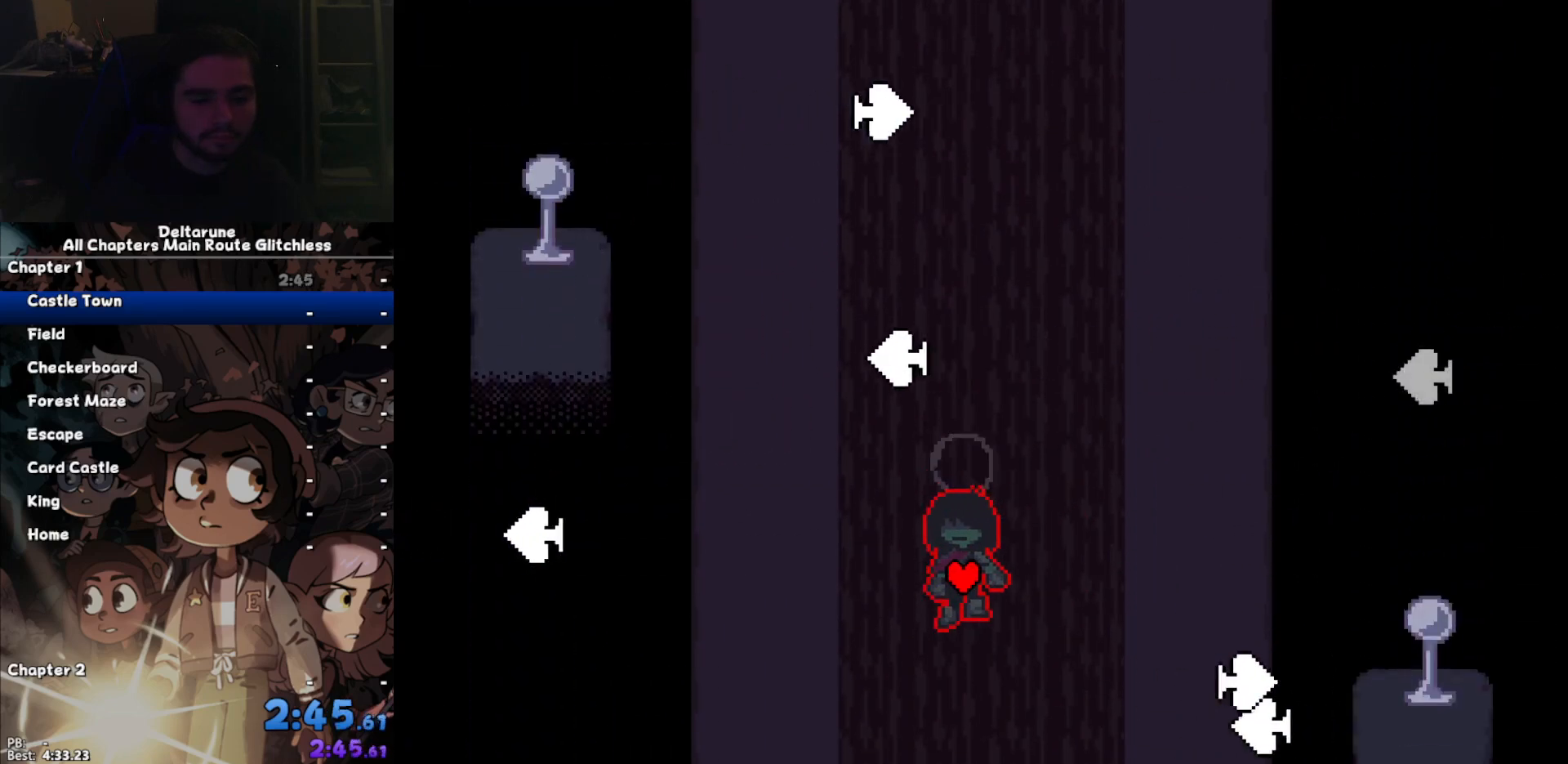
{"keys": ["ctrl", "shift"], "events": []}
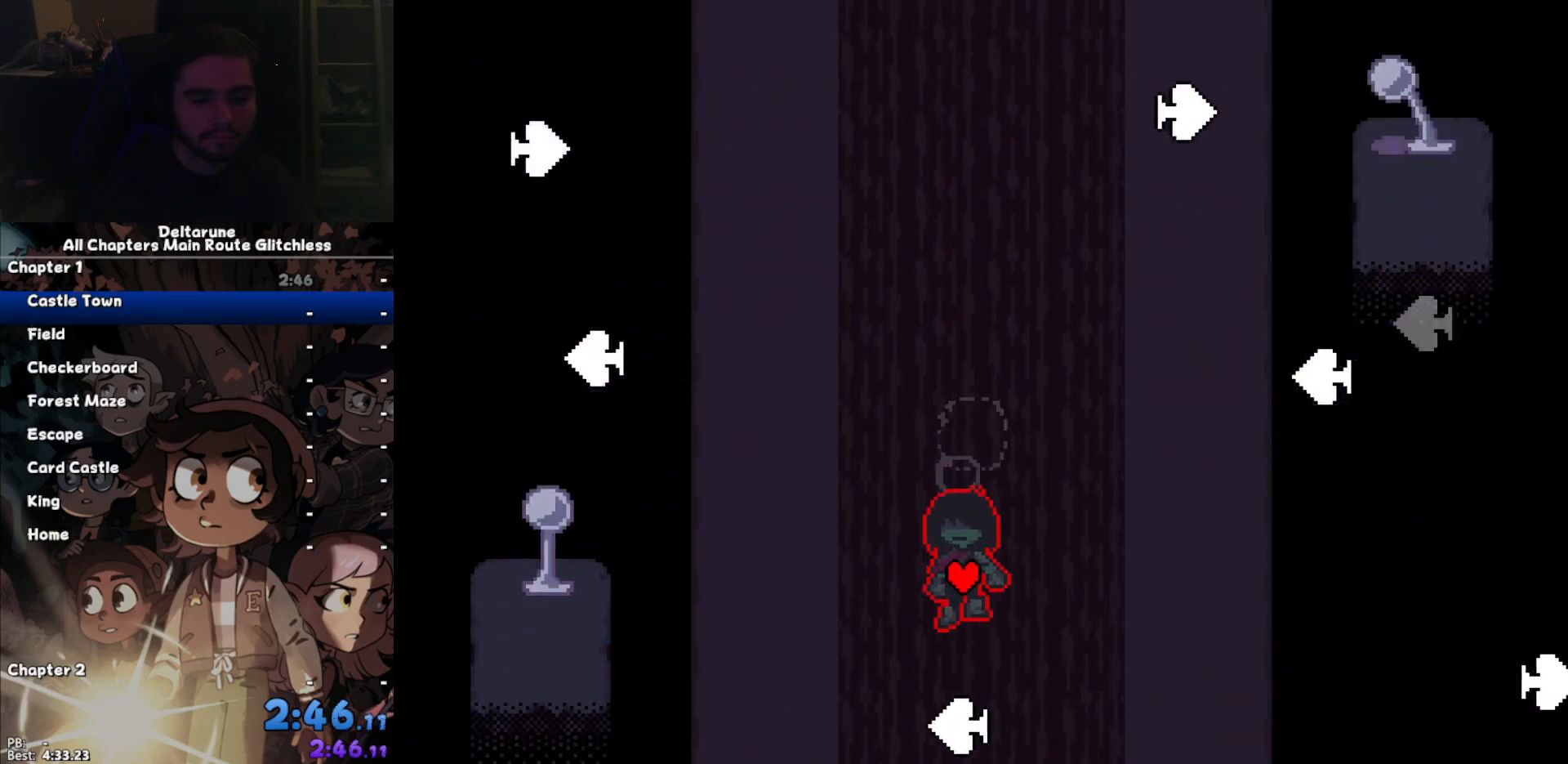
{"keys": ["ctrl", "shift"], "events": []}
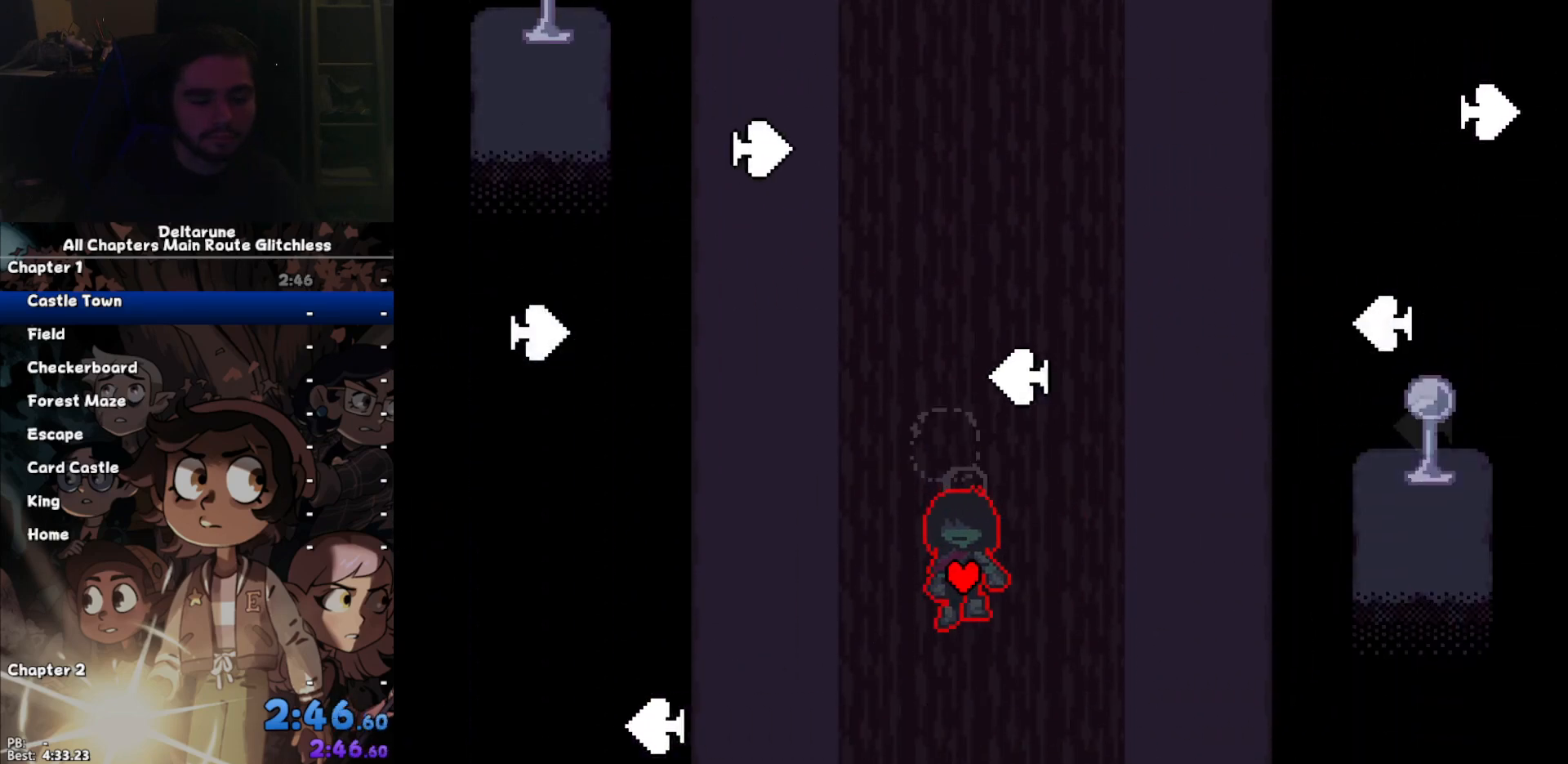
{"keys": ["ctrl", "shift"], "events": [[300, "x", "down"], [400, "x", "up"]]}
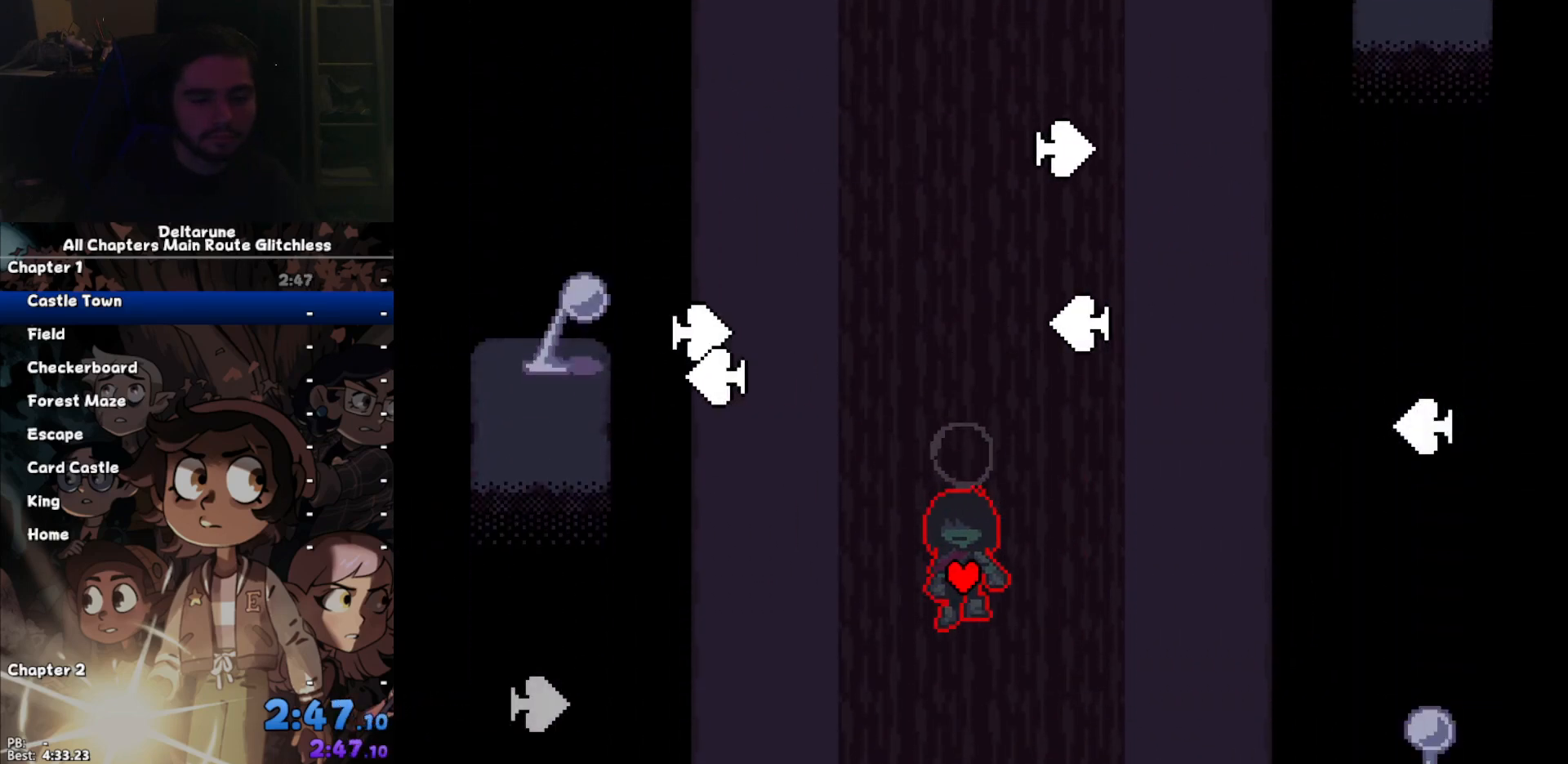
{"keys": ["ctrl", "shift"], "events": []}
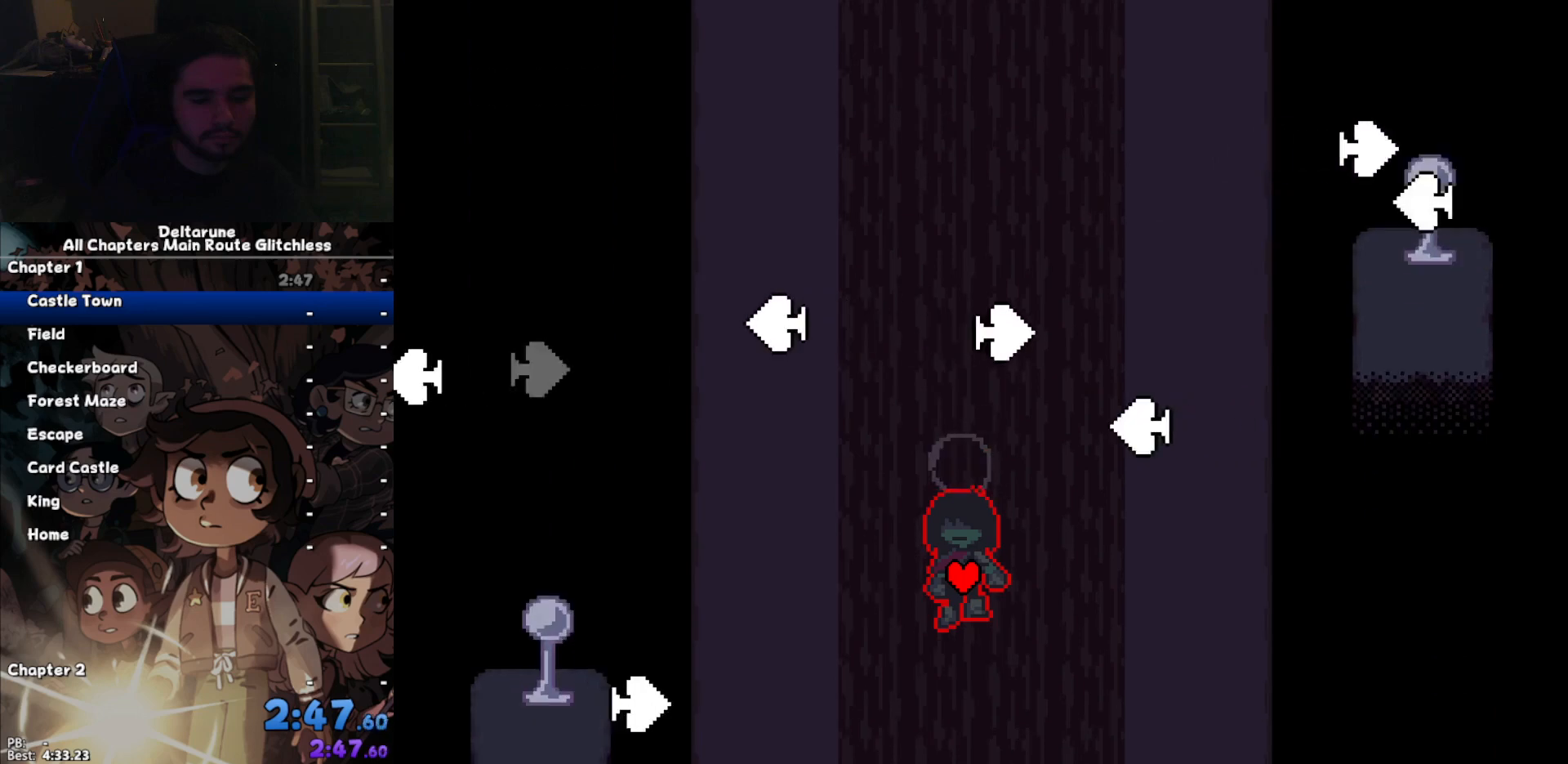
{"keys": ["ctrl", "shift"], "events": []}
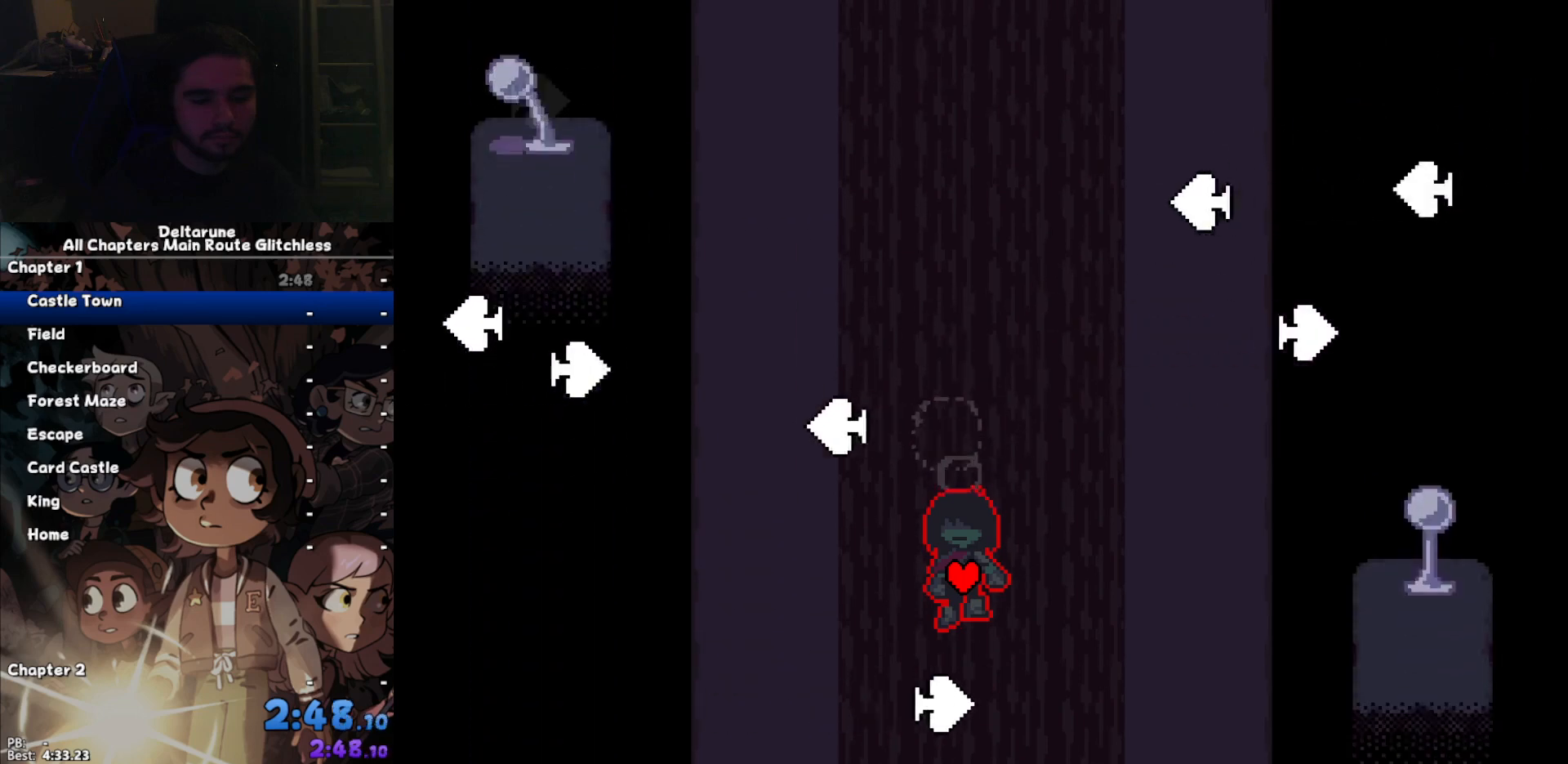
{"keys": ["ctrl", "shift"], "events": []}
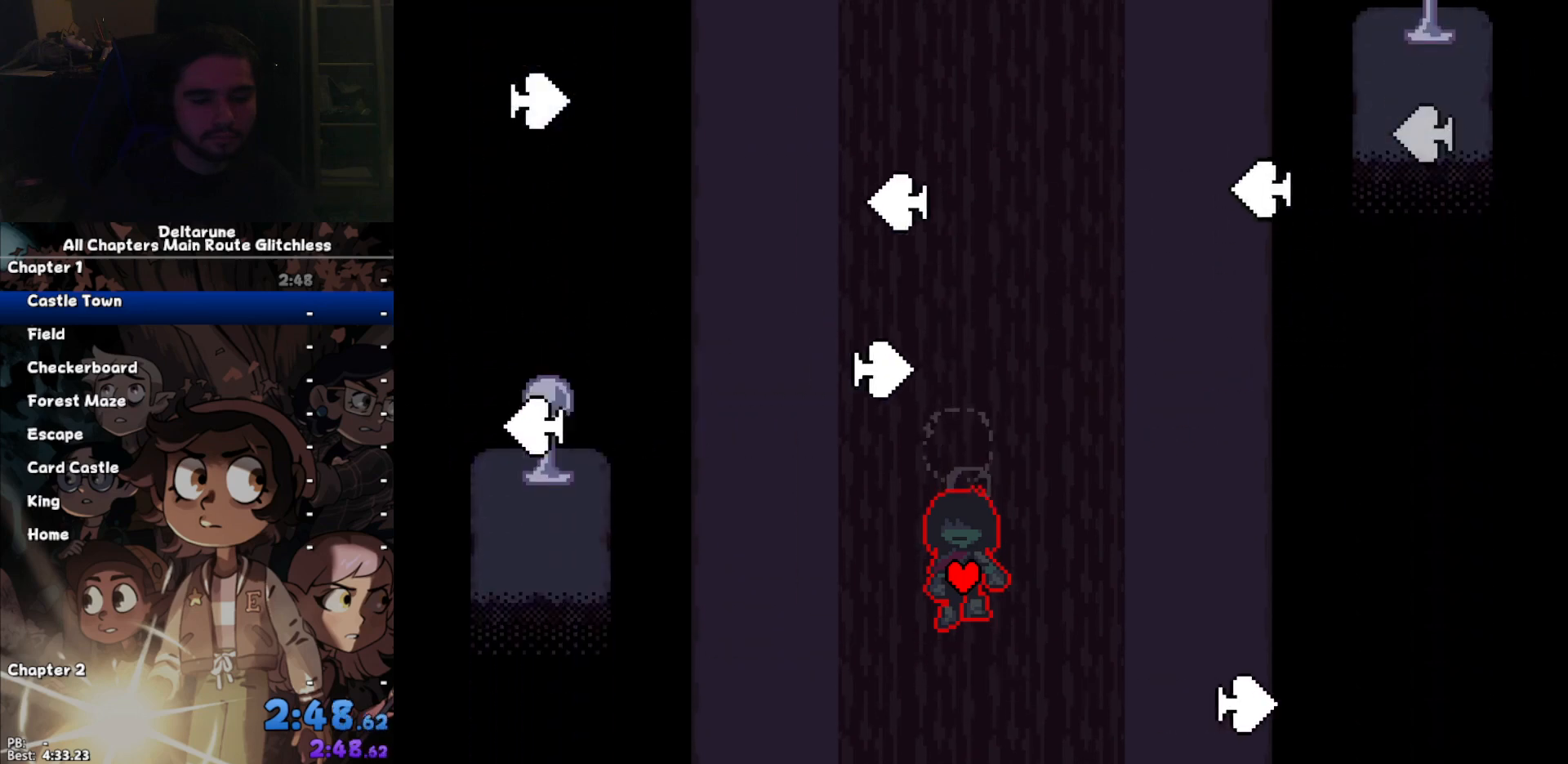
{"keys": ["ctrl", "shift"], "events": []}
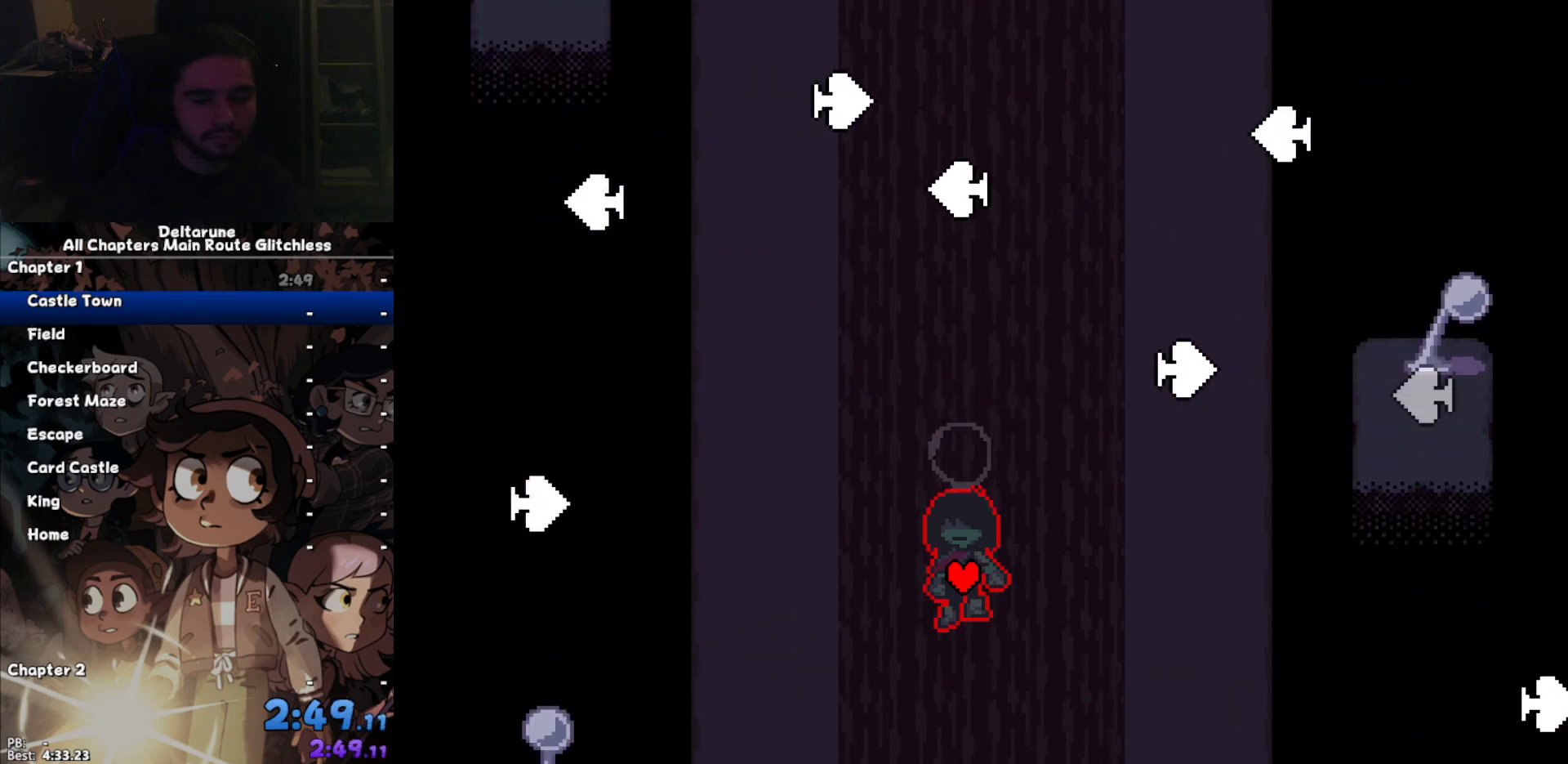
{"keys": ["ctrl", "shift"], "events": []}
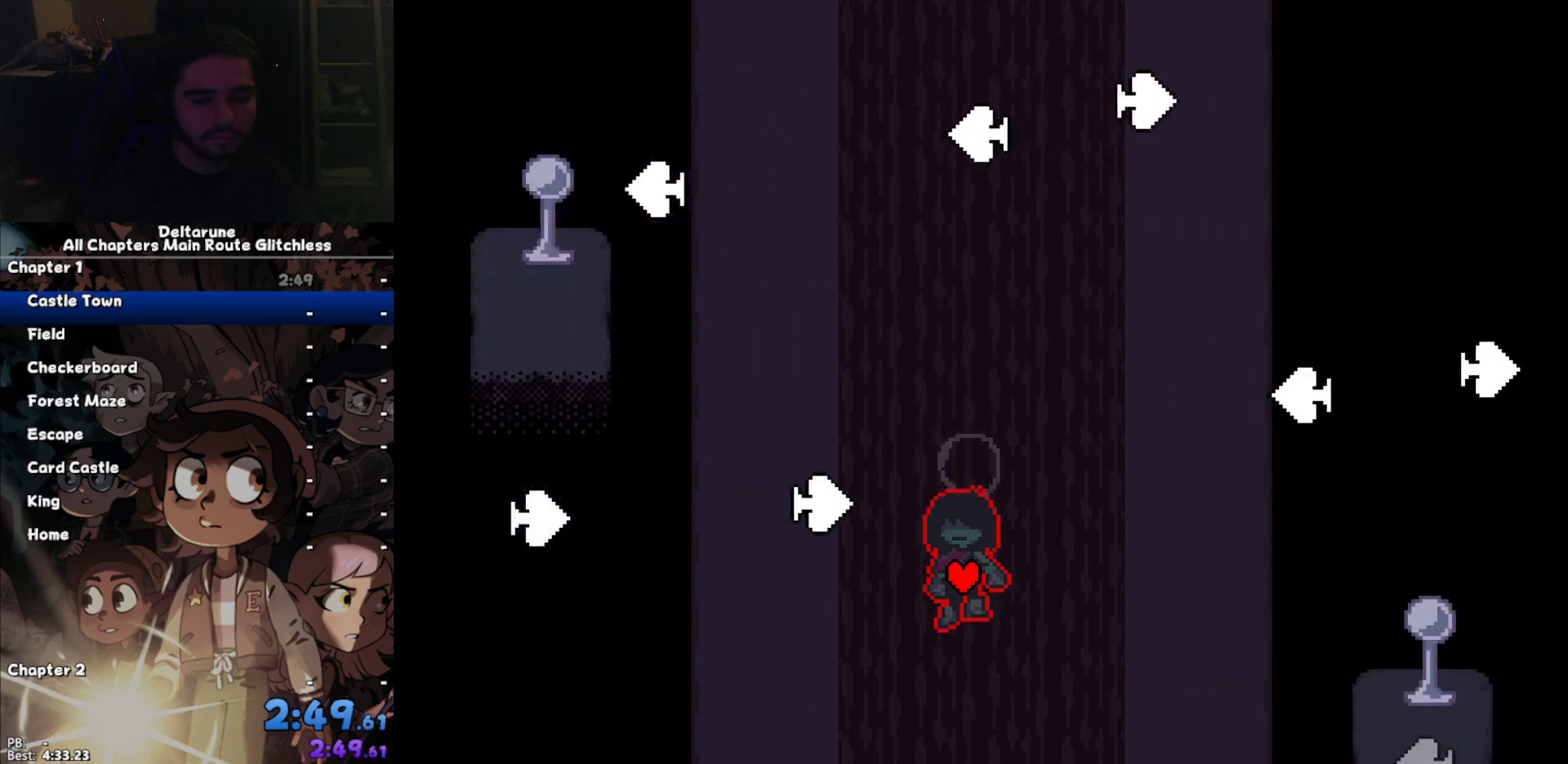
{"keys": ["ctrl", "shift"], "events": []}
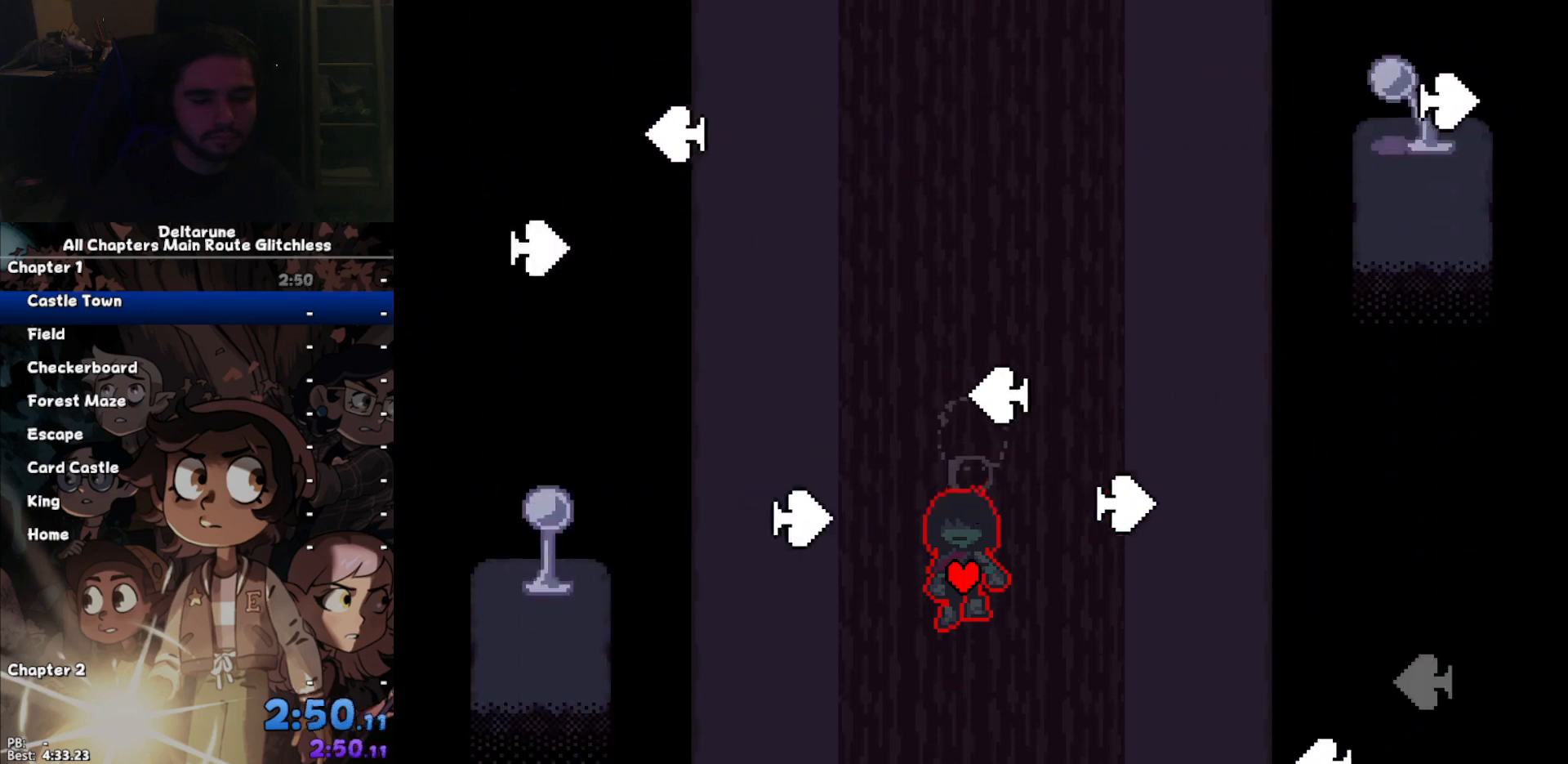
{"keys": ["ctrl", "shift"], "events": []}
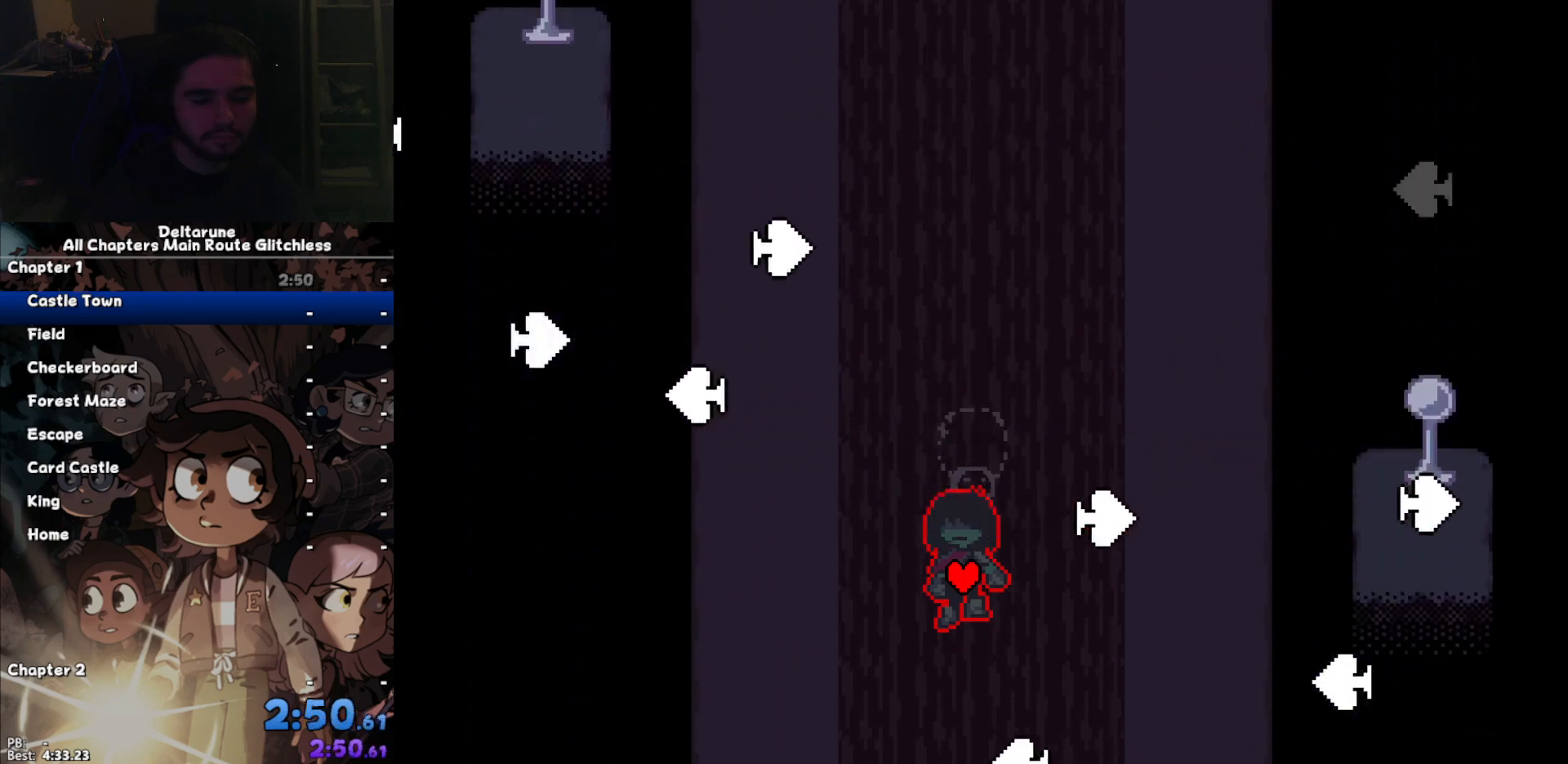
{"keys": ["ctrl", "shift"], "events": []}
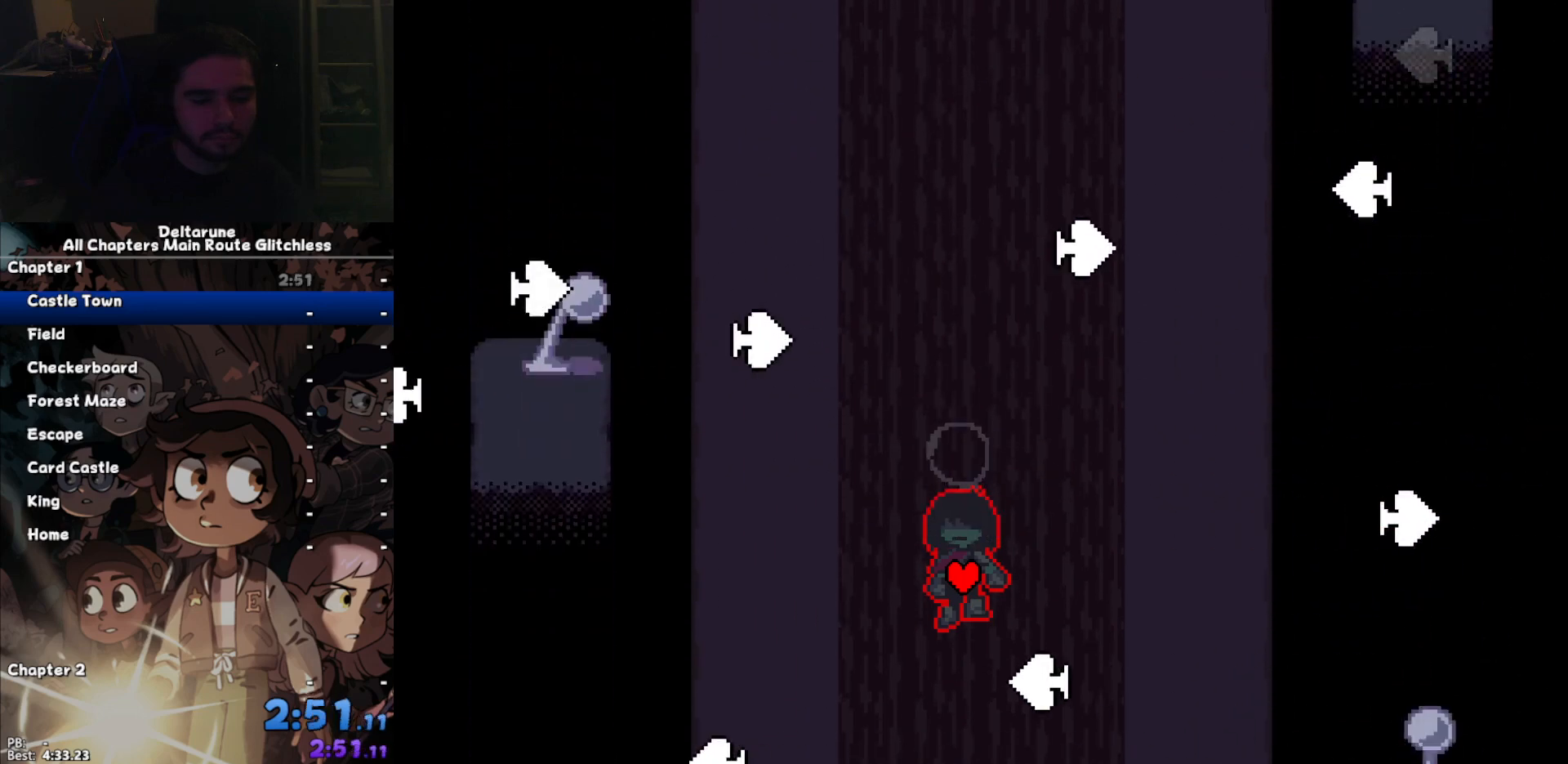
{"keys": ["ctrl", "shift"], "events": []}
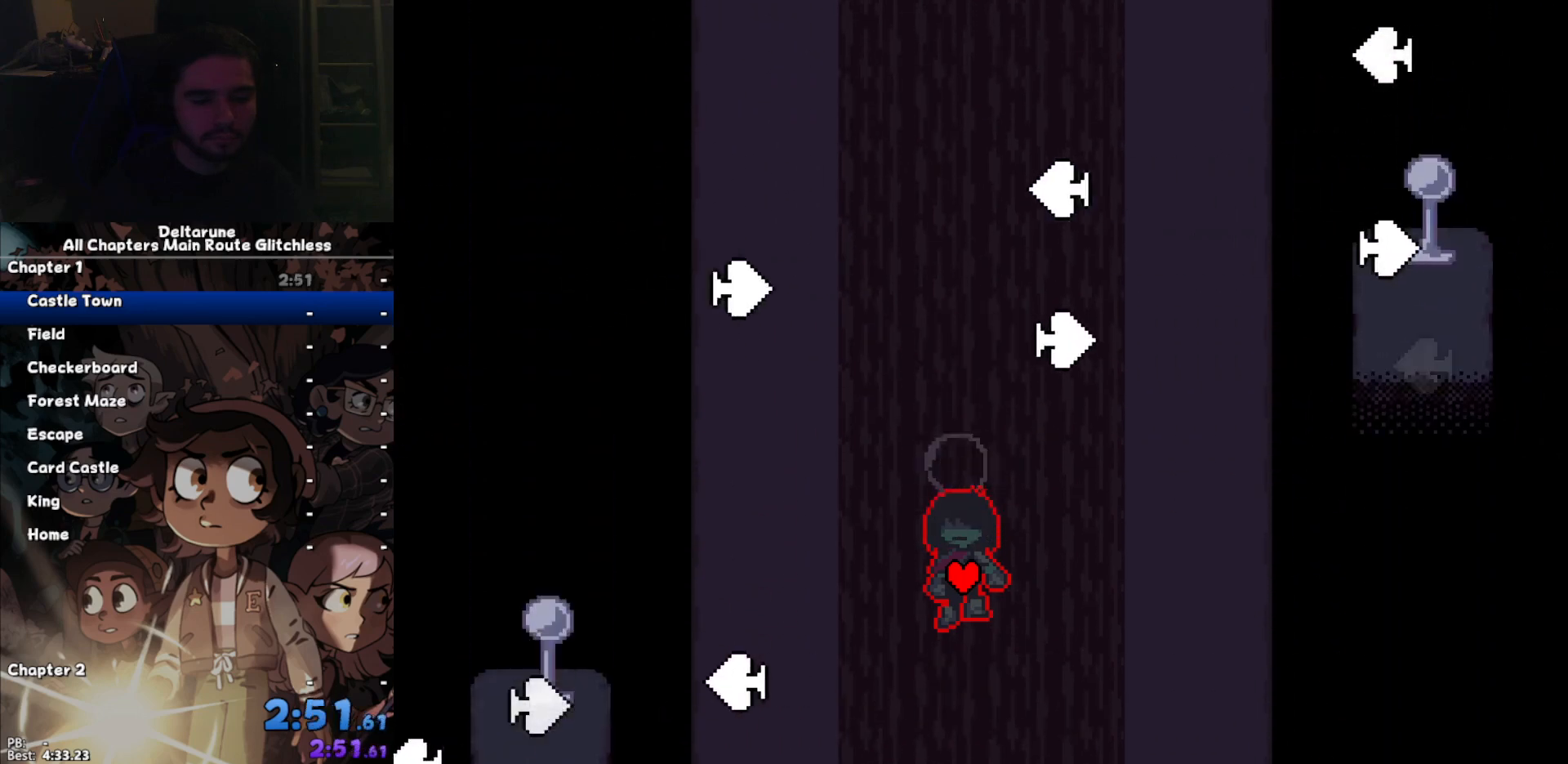
{"keys": ["ctrl", "shift"], "events": []}
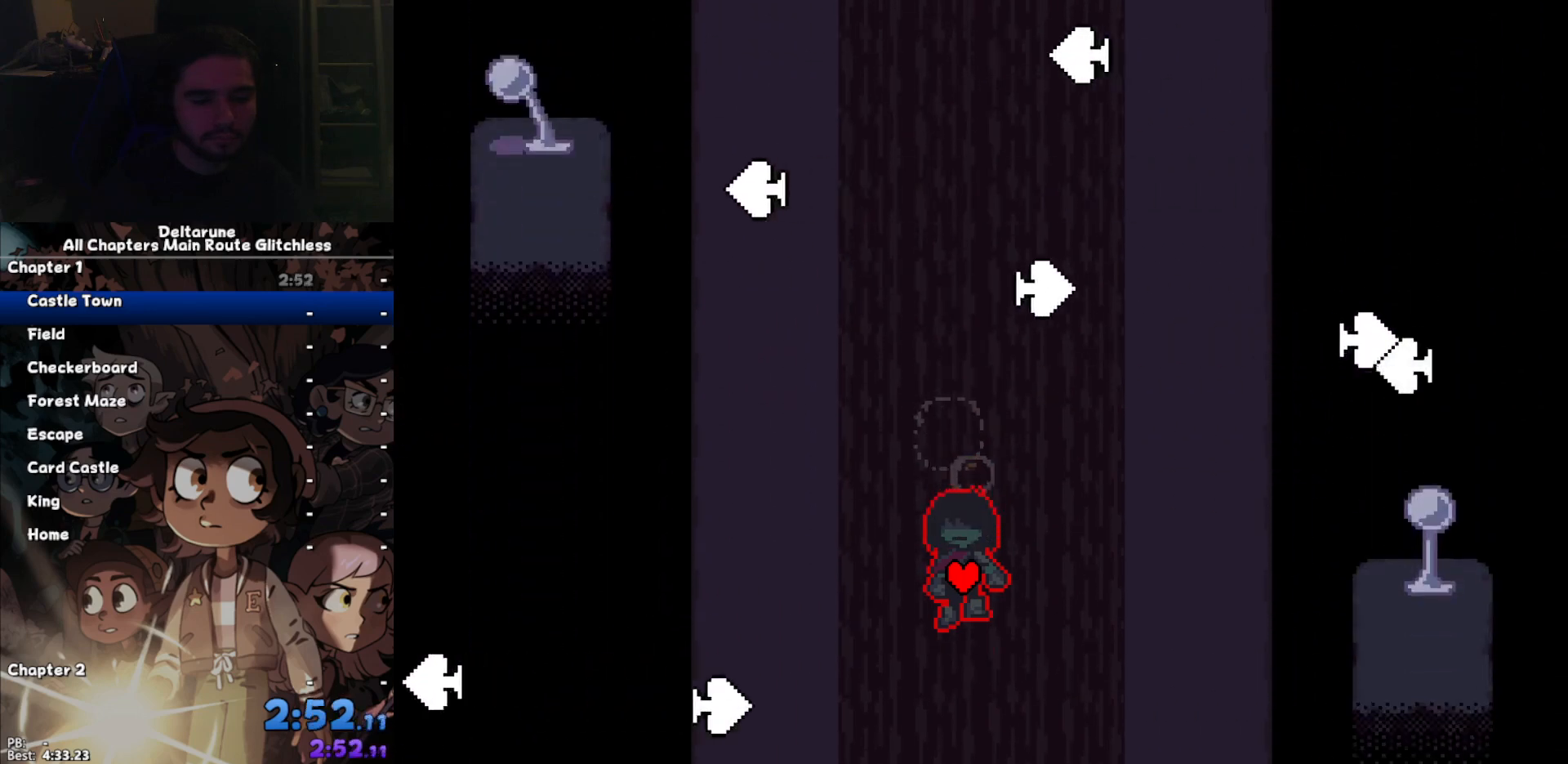
{"keys": ["ctrl", "shift"], "events": []}
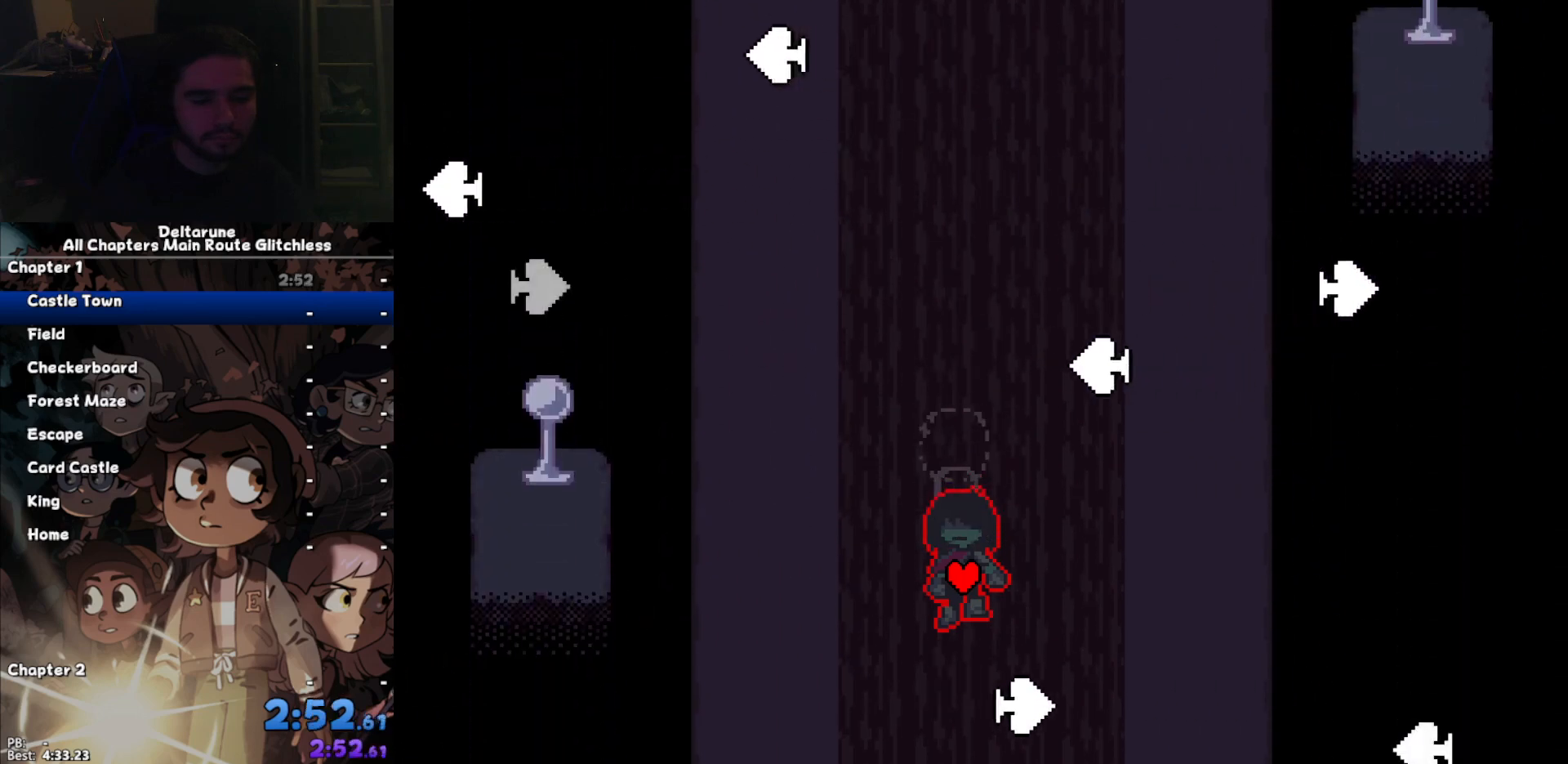
{"keys": ["ctrl", "shift"], "events": []}
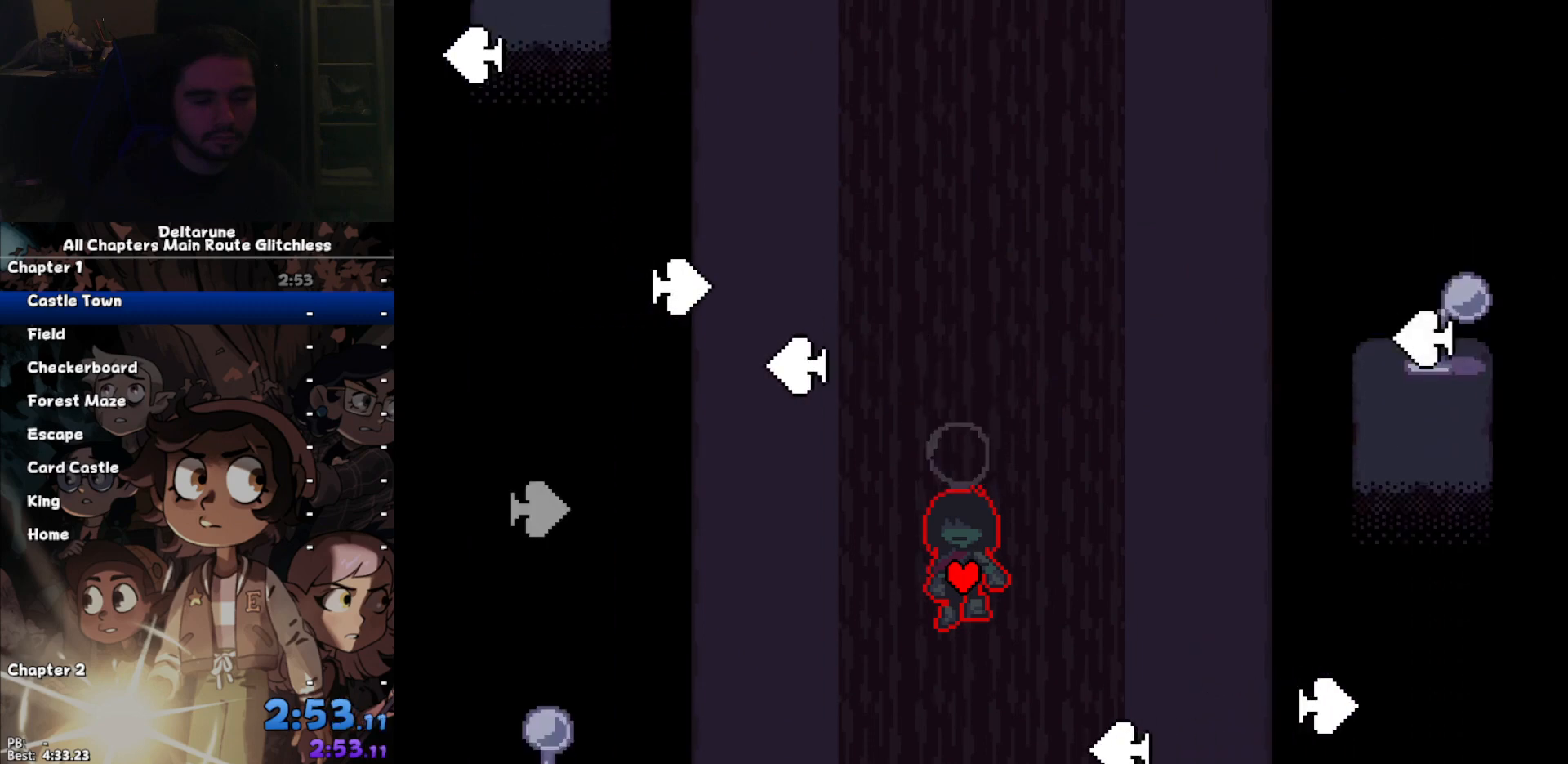
{"keys": ["ctrl", "shift", "x"], "events": [[500, "x", "down"]]}
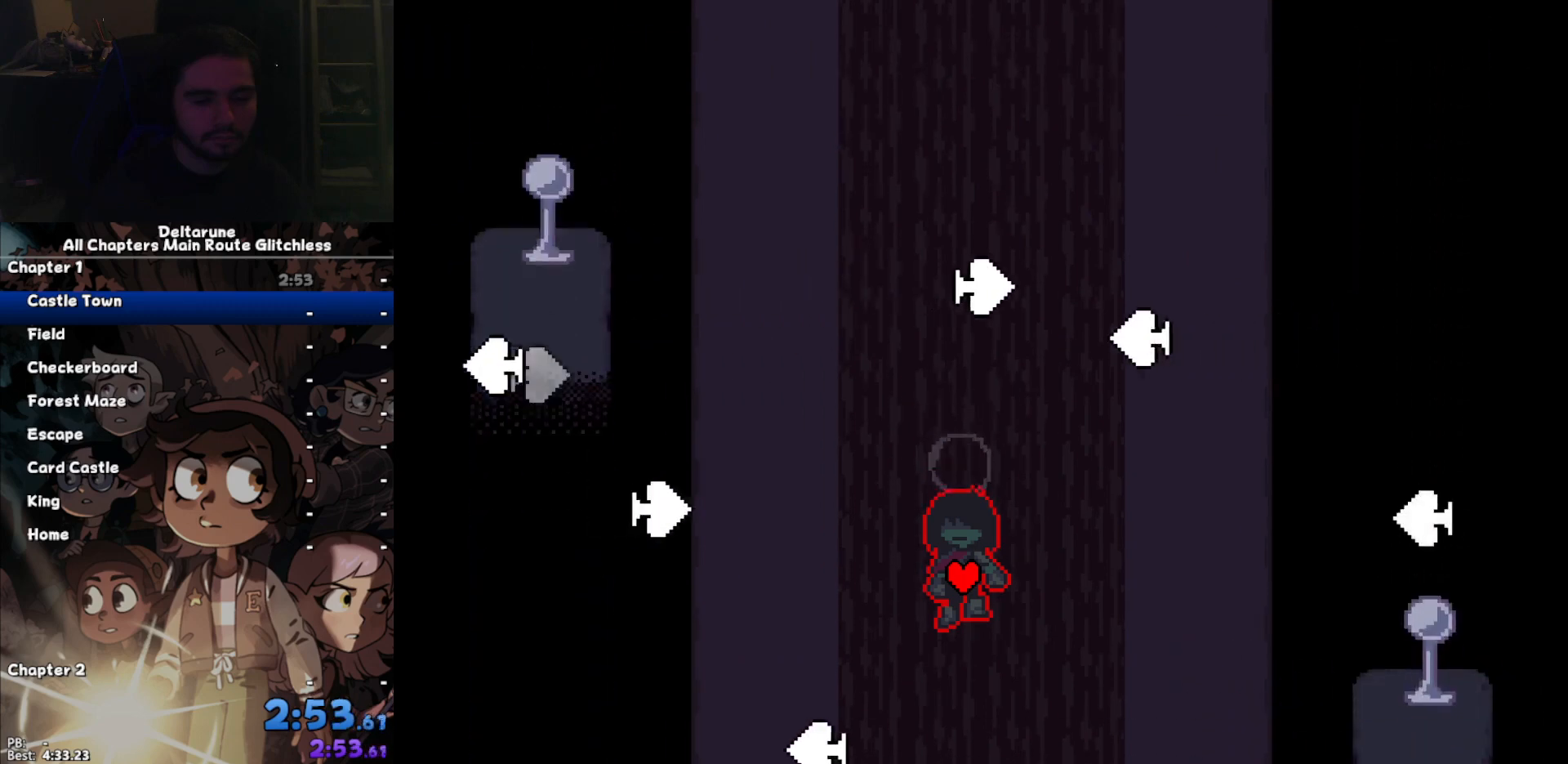
{"keys": ["ctrl", "shift"], "events": [[67, "x", "up"], [100, "c", "down"], [167, "c", "up"]]}
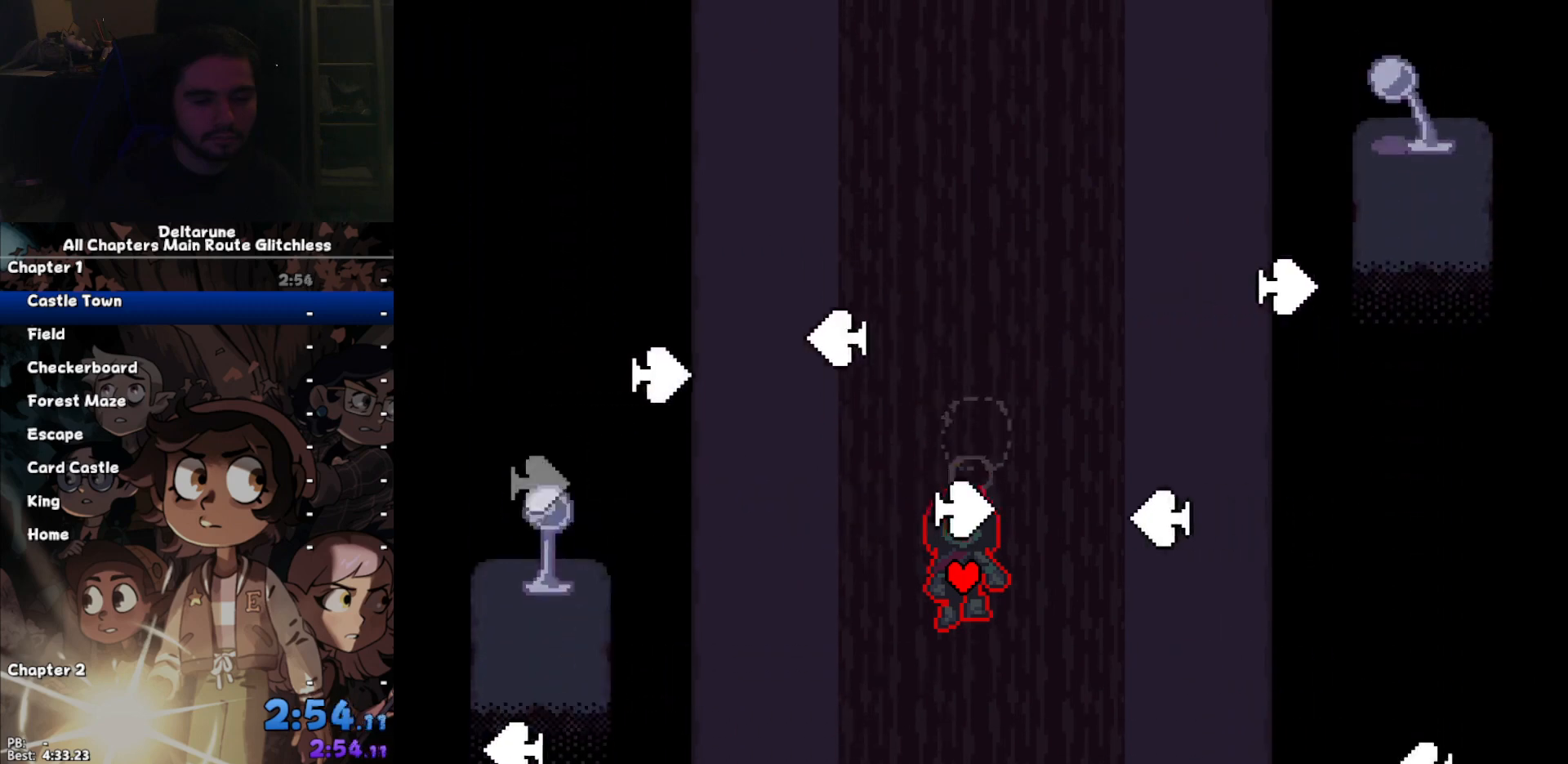
{"keys": ["ctrl", "shift"], "events": []}
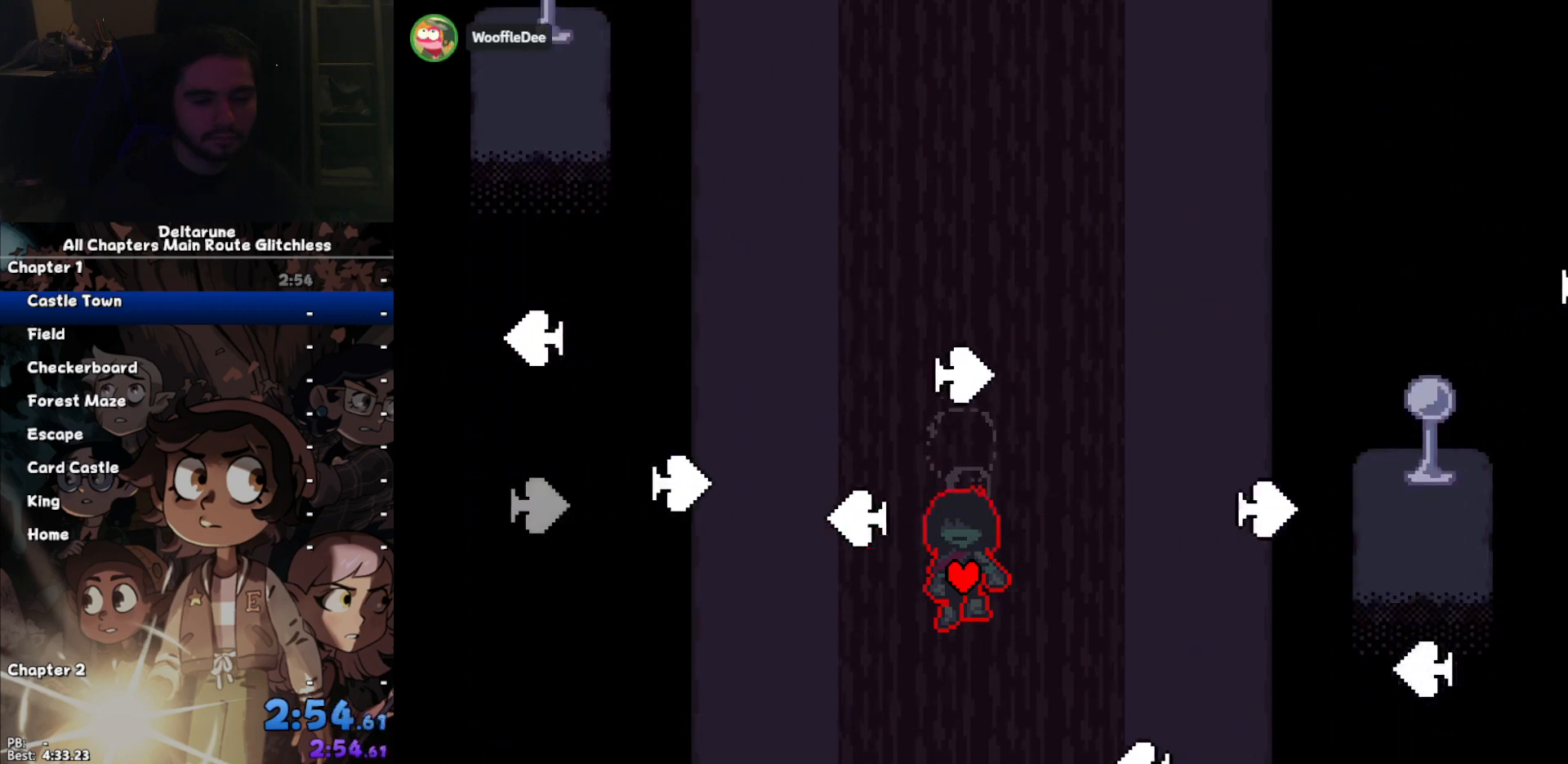
{"keys": ["ctrl", "shift"], "events": []}
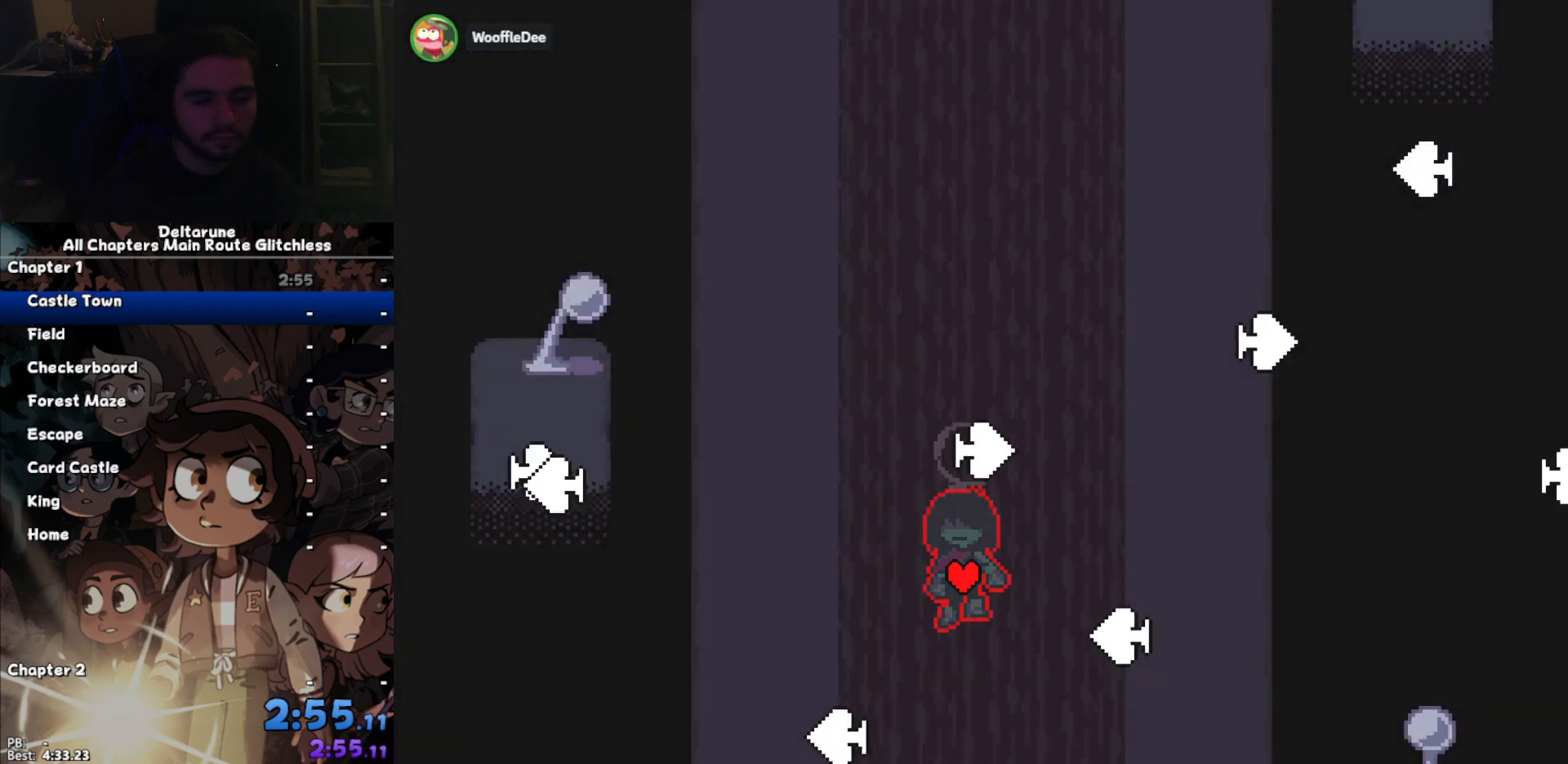
{"keys": ["ctrl", "right", "shift"], "events": [[167, "right", "down"], [267, "up", "down"], [467, "up", "up"]]}
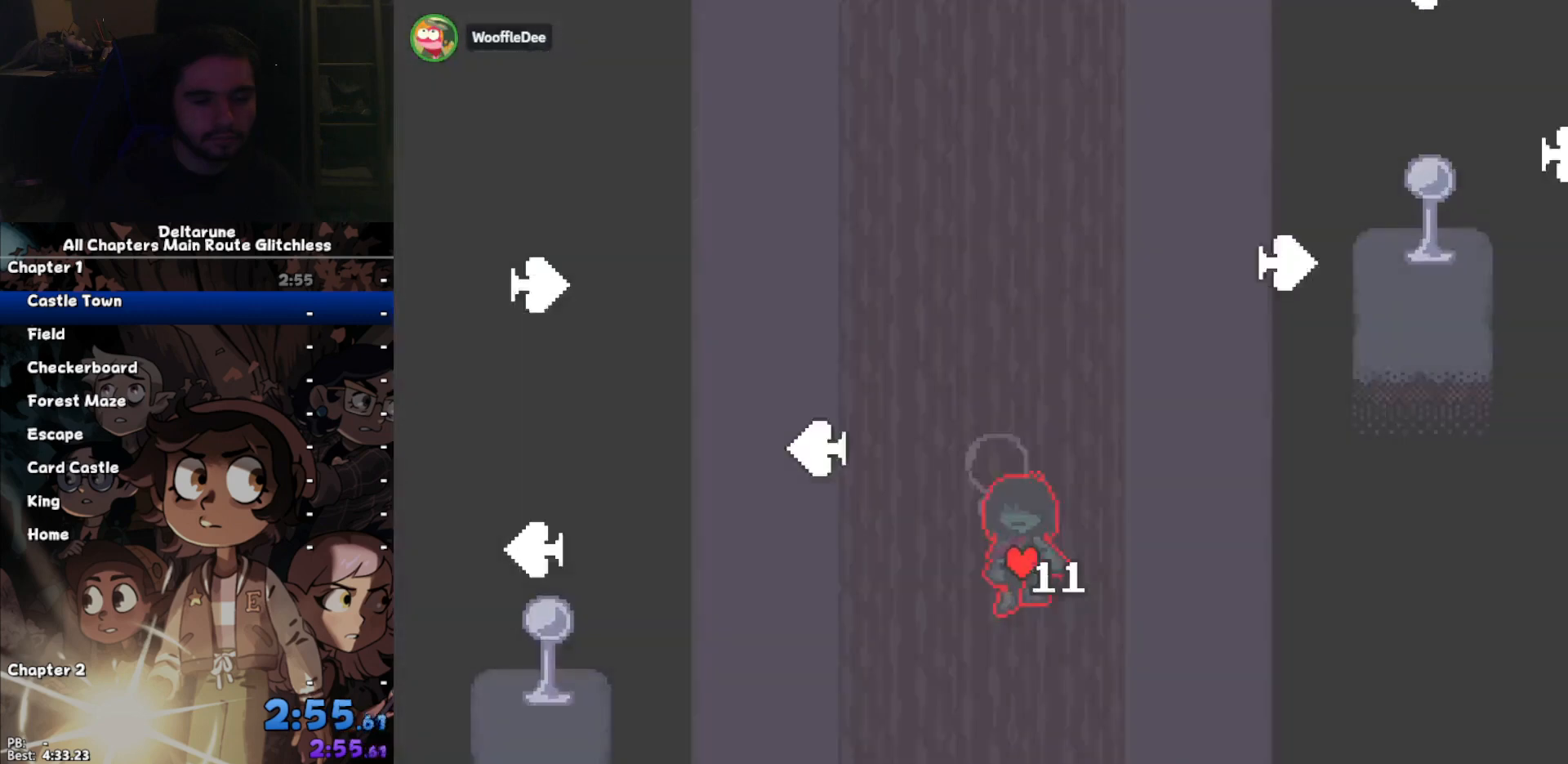
{"keys": ["ctrl", "down", "right", "shift"], "events": [[233, "down", "down"]]}
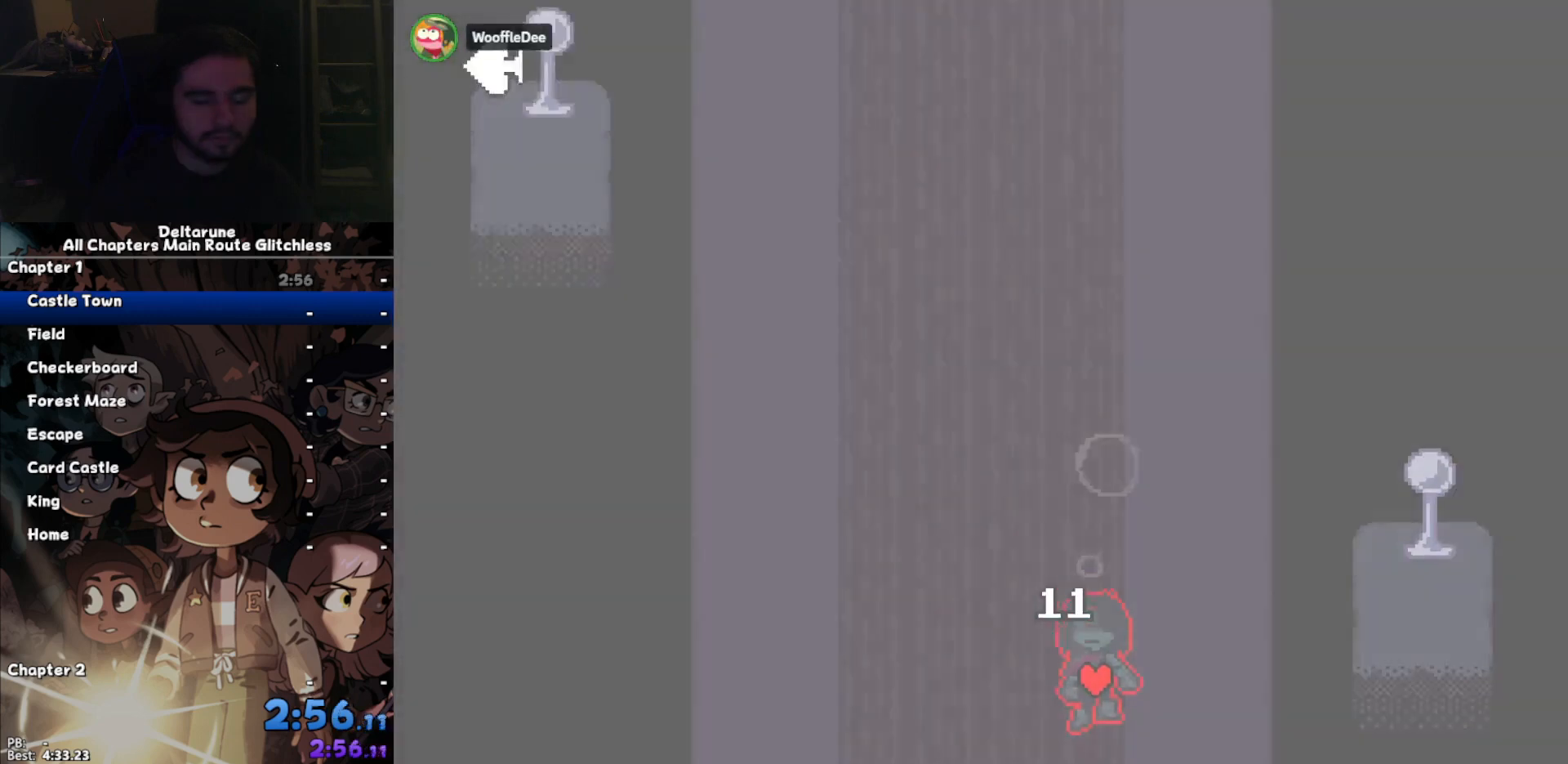
{"keys": ["ctrl", "down", "right", "shift"], "events": []}
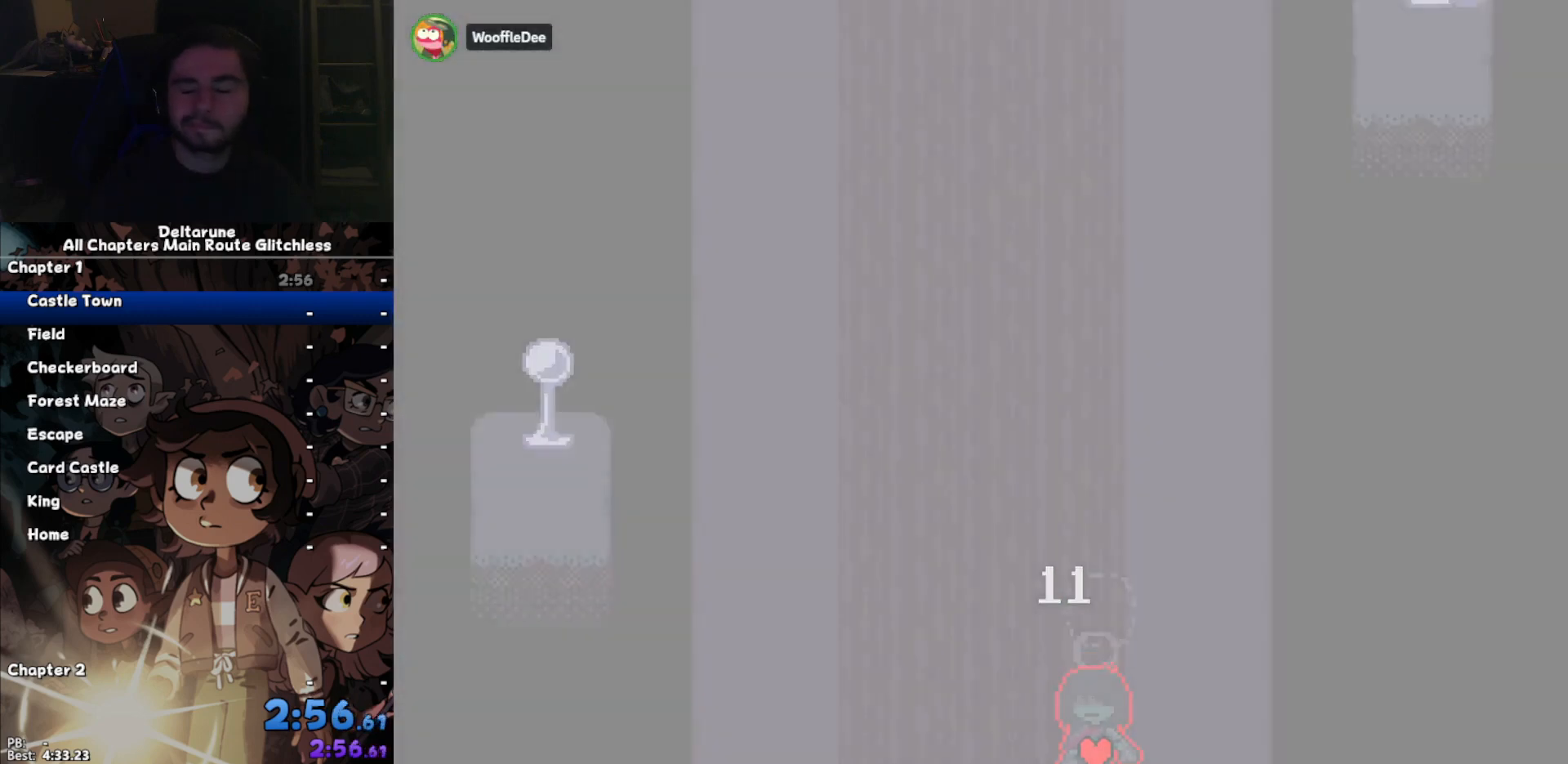
{"keys": ["ctrl", "right", "shift"], "events": [[100, "down", "up"]]}
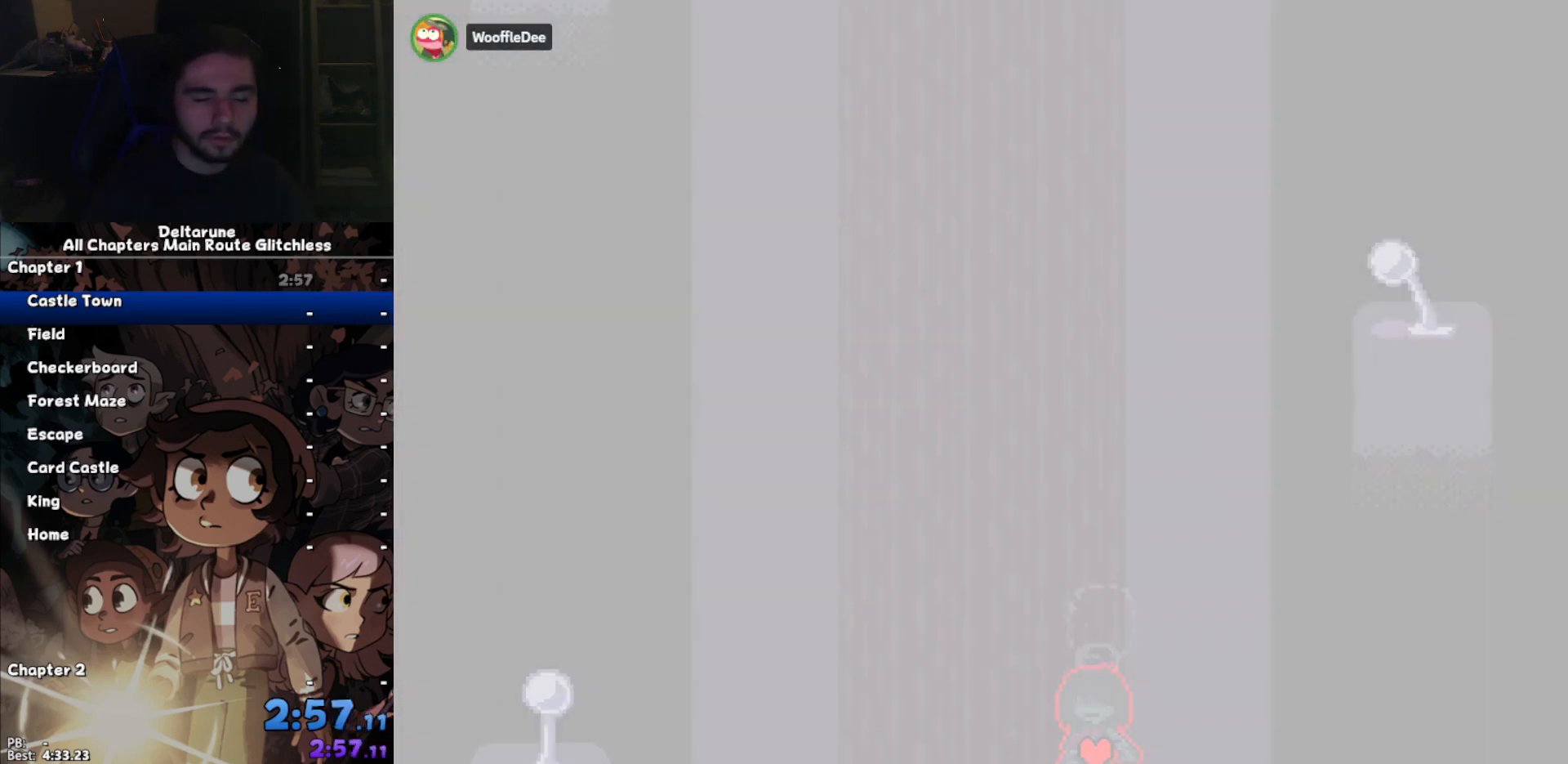
{"keys": ["ctrl", "right", "shift"], "events": []}